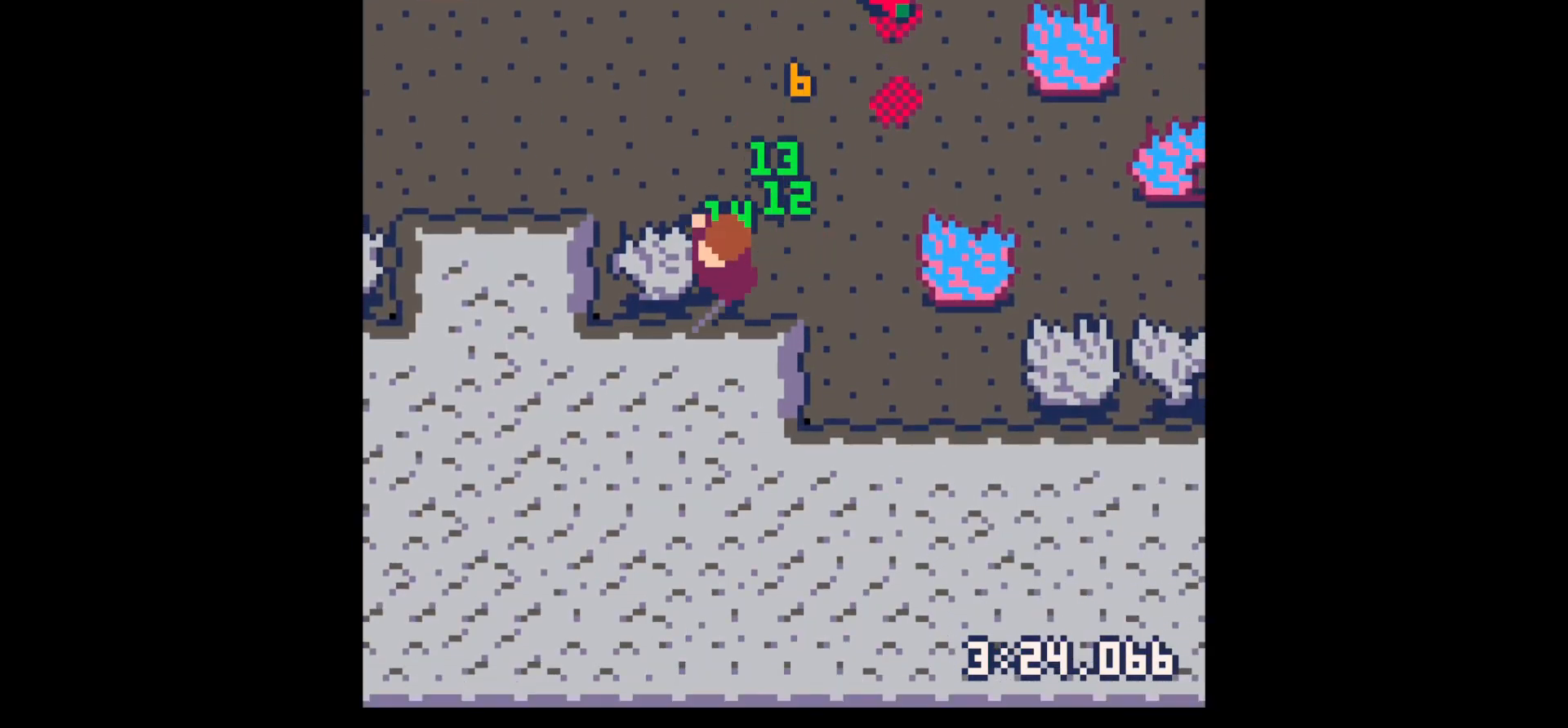
Gameplay with keyboard; each line is a JSON object with the keys held at the frame after it. "events" lists presses ("down") and releases ("up") of "down", "left", "right", "up", "x" and "z" between this image and that frame as [ms after this image, input, new state], when the widget could be followed in between. No other keys are recorded. Mouse input is not recorded.
{"keys": ["up", "x"], "events": [[67, "up", "down"], [117, "left", "up"], [117, "right", "down"], [250, "right", "up"], [333, "right", "down"], [433, "right", "up"], [433, "x", "down"]]}
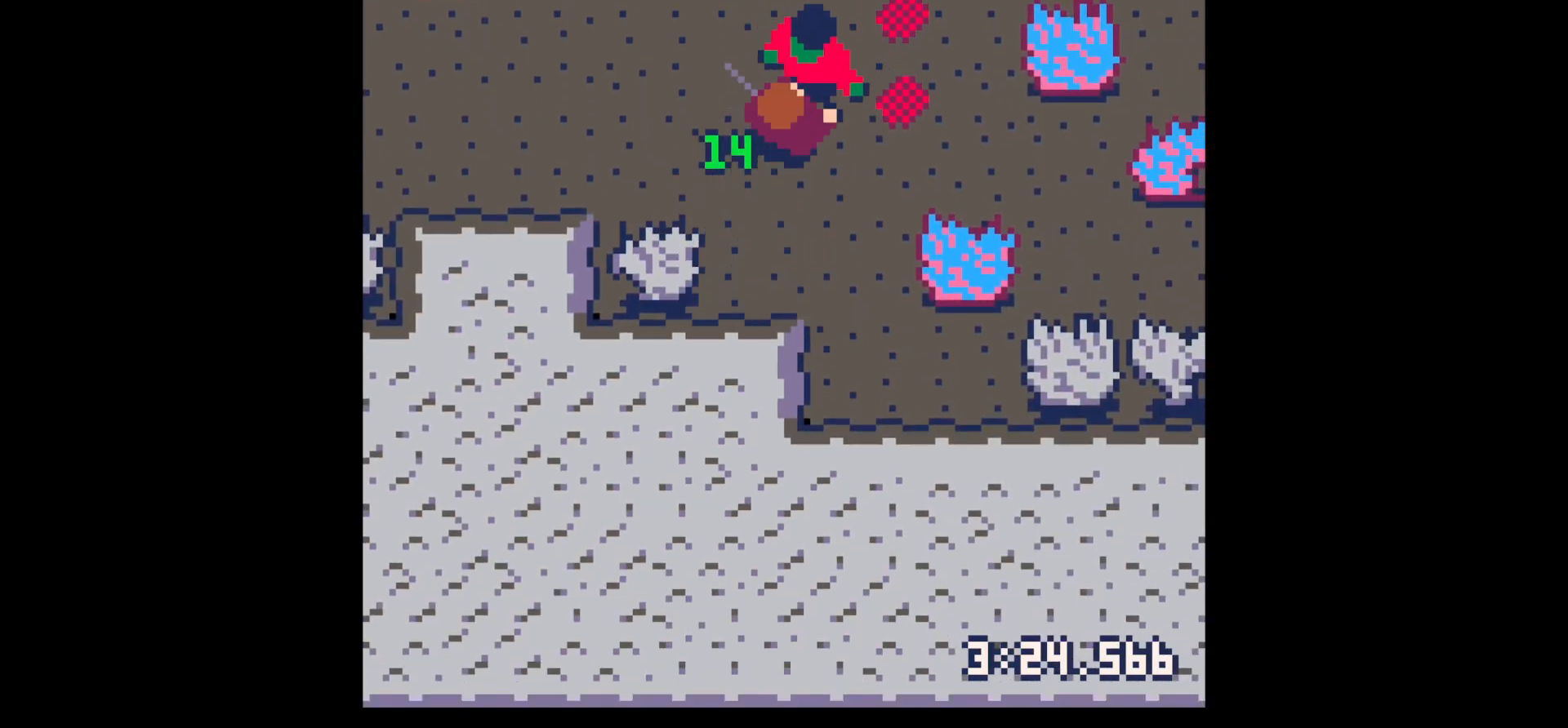
{"keys": ["x"], "events": [[33, "up", "up"], [117, "x", "up"], [167, "x", "down"], [267, "right", "down"], [267, "up", "down"], [367, "right", "up"], [367, "up", "up"], [367, "x", "up"], [450, "x", "down"]]}
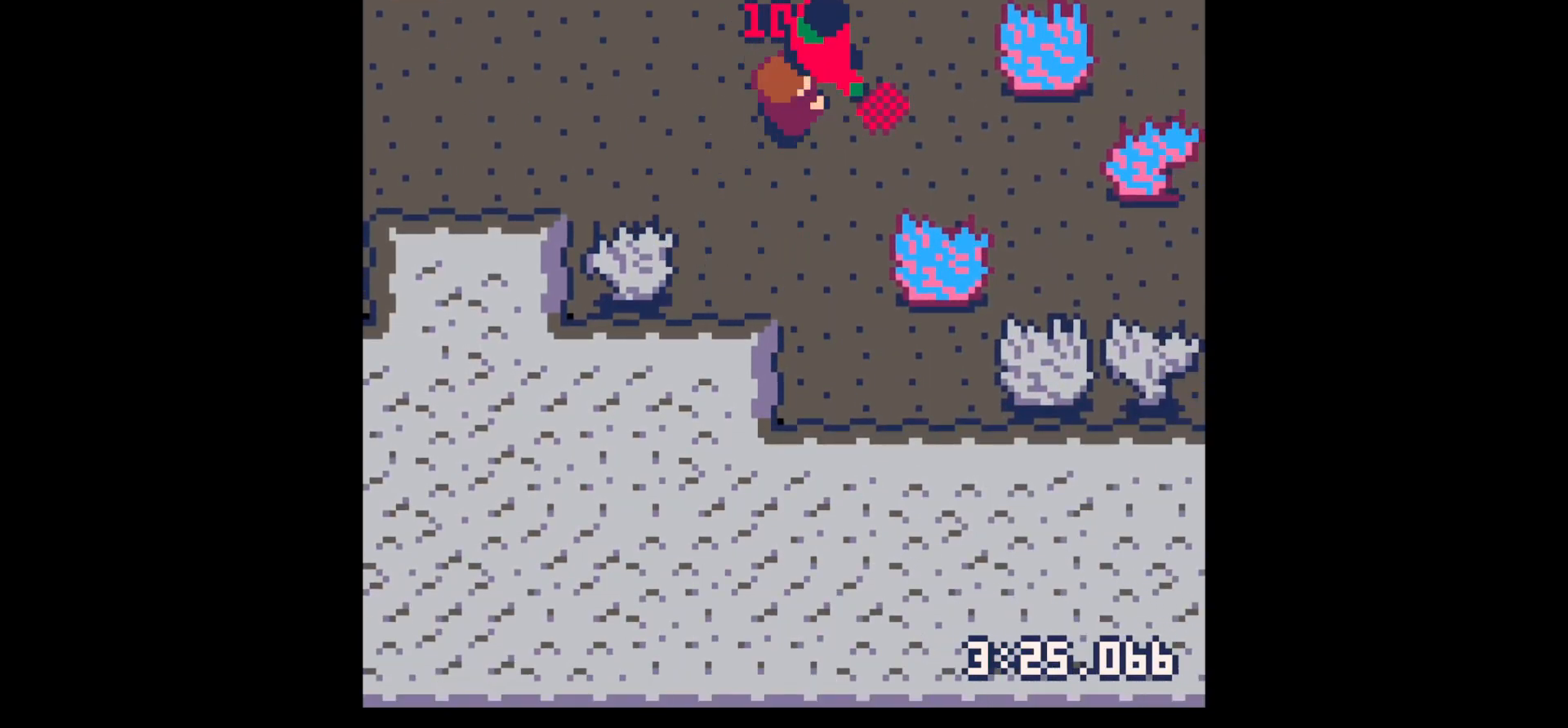
{"keys": ["left", "up"], "events": [[33, "up", "down"], [83, "x", "up"], [183, "up", "up"], [233, "right", "down"], [233, "up", "down"], [233, "x", "down"], [383, "left", "down"], [383, "right", "up"], [383, "x", "up"]]}
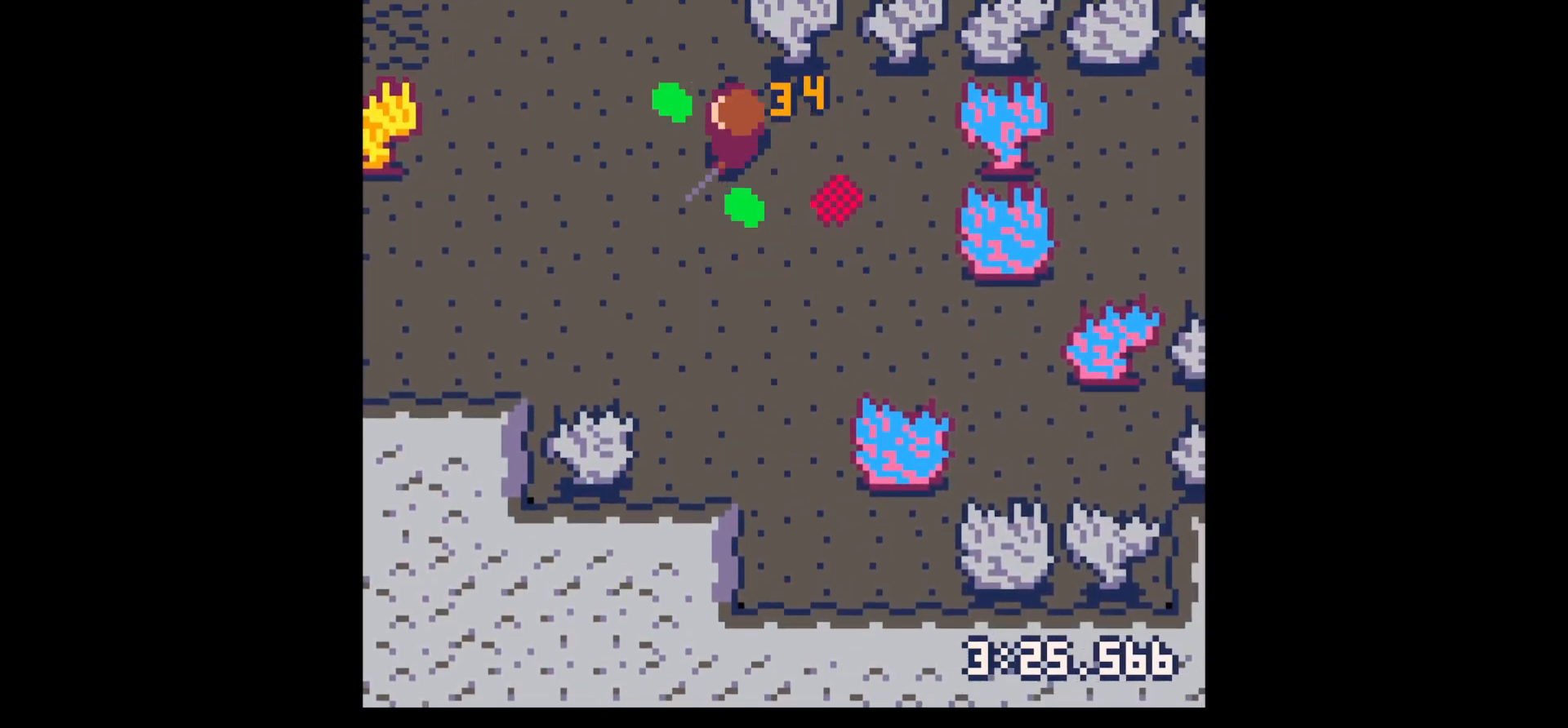
{"keys": ["down"], "events": [[250, "up", "up"], [350, "down", "down"], [350, "left", "up"], [350, "right", "down"], [433, "right", "up"]]}
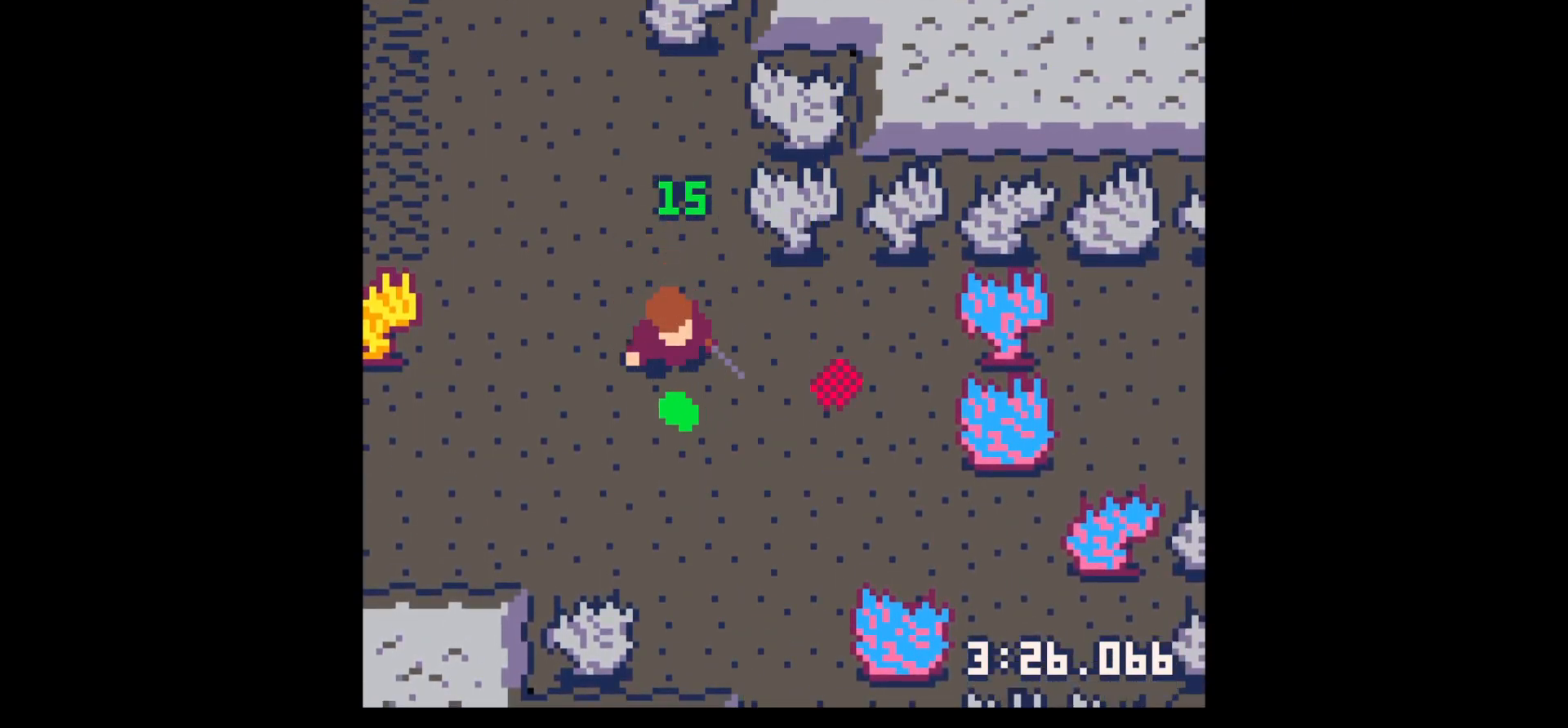
{"keys": ["down", "x"], "events": [[167, "left", "down"], [350, "down", "up"], [400, "left", "up"], [400, "z", "down"], [450, "down", "down"], [500, "x", "down"], [500, "z", "up"]]}
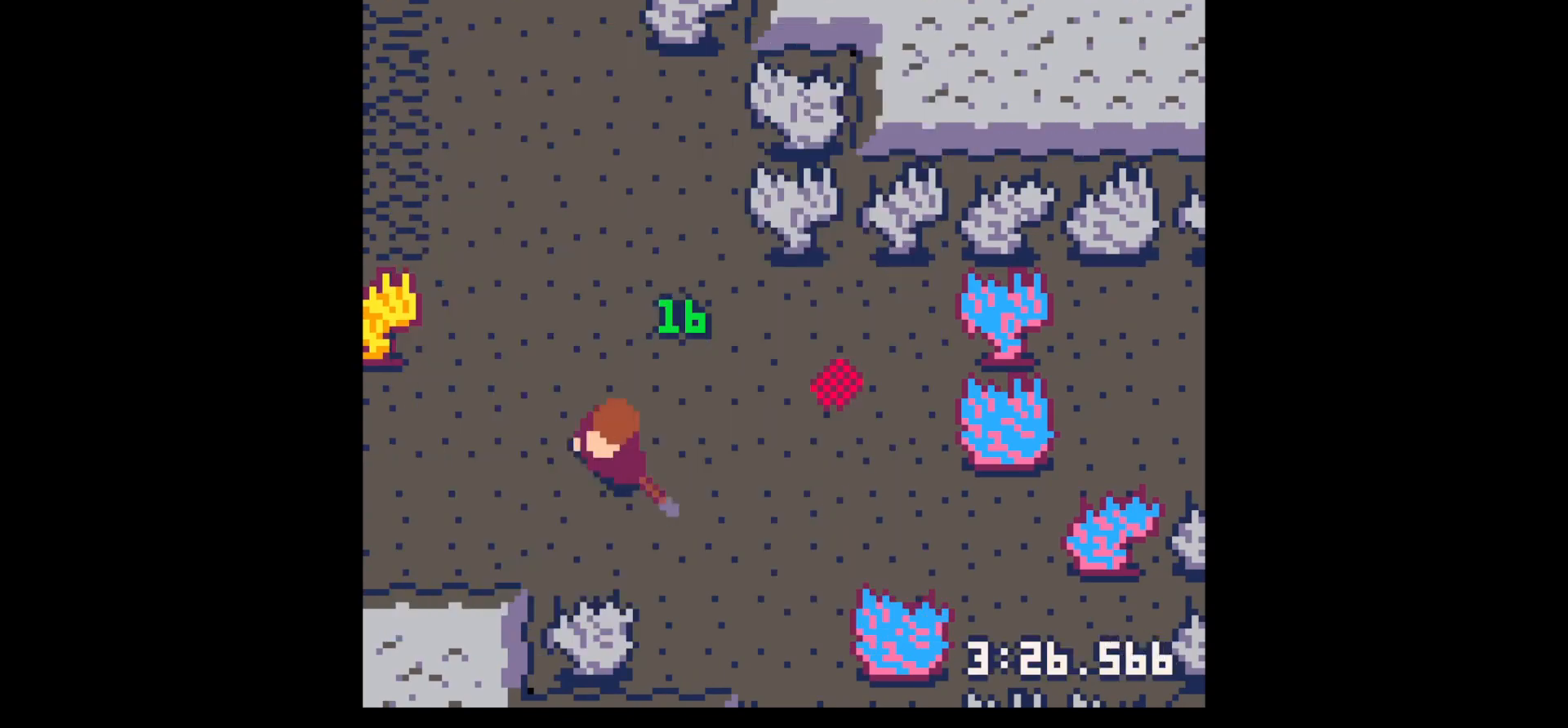
{"keys": ["left", "x"], "events": [[33, "down", "up"], [83, "down", "down"], [83, "left", "down"], [83, "x", "up"], [183, "down", "up"], [183, "x", "down"], [317, "down", "down"], [417, "down", "up"]]}
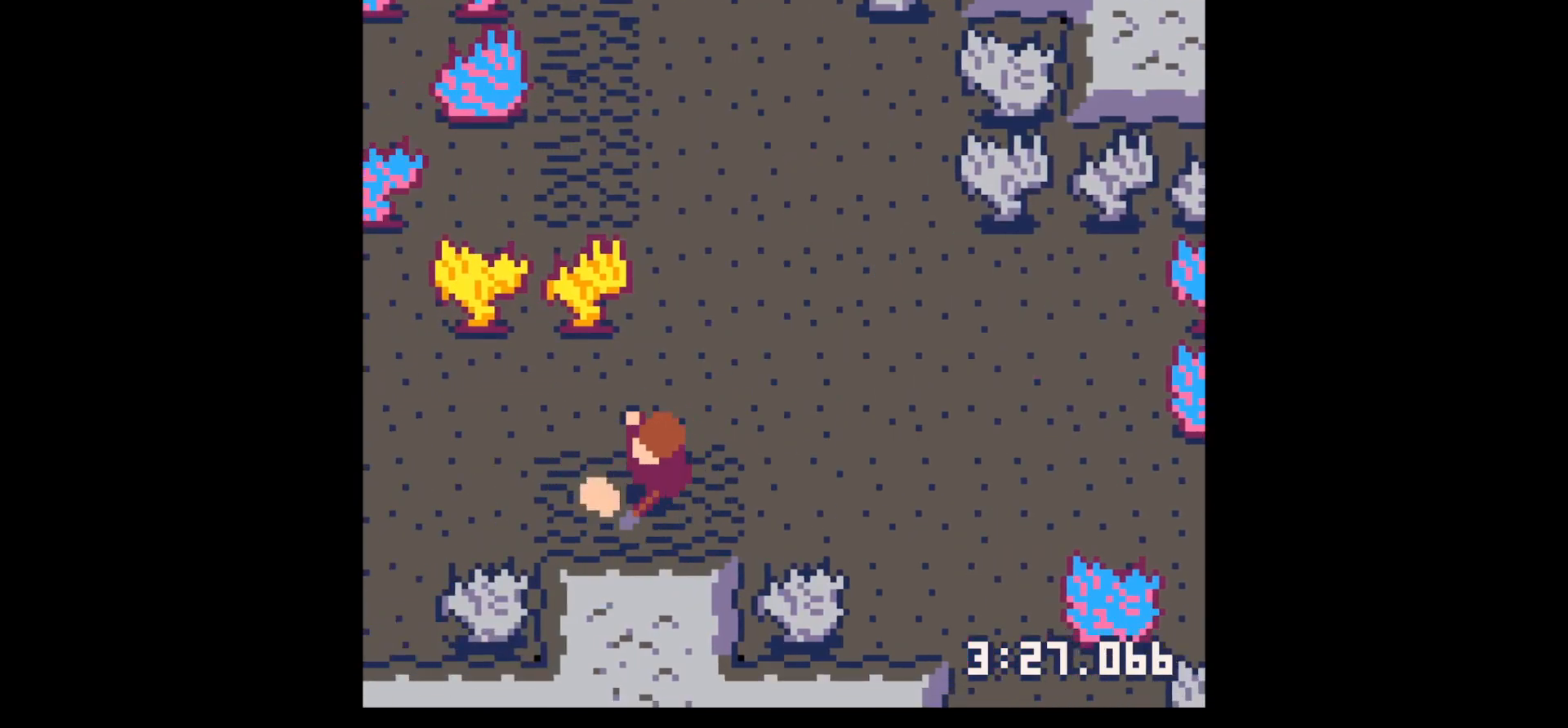
{"keys": ["left", "x"], "events": []}
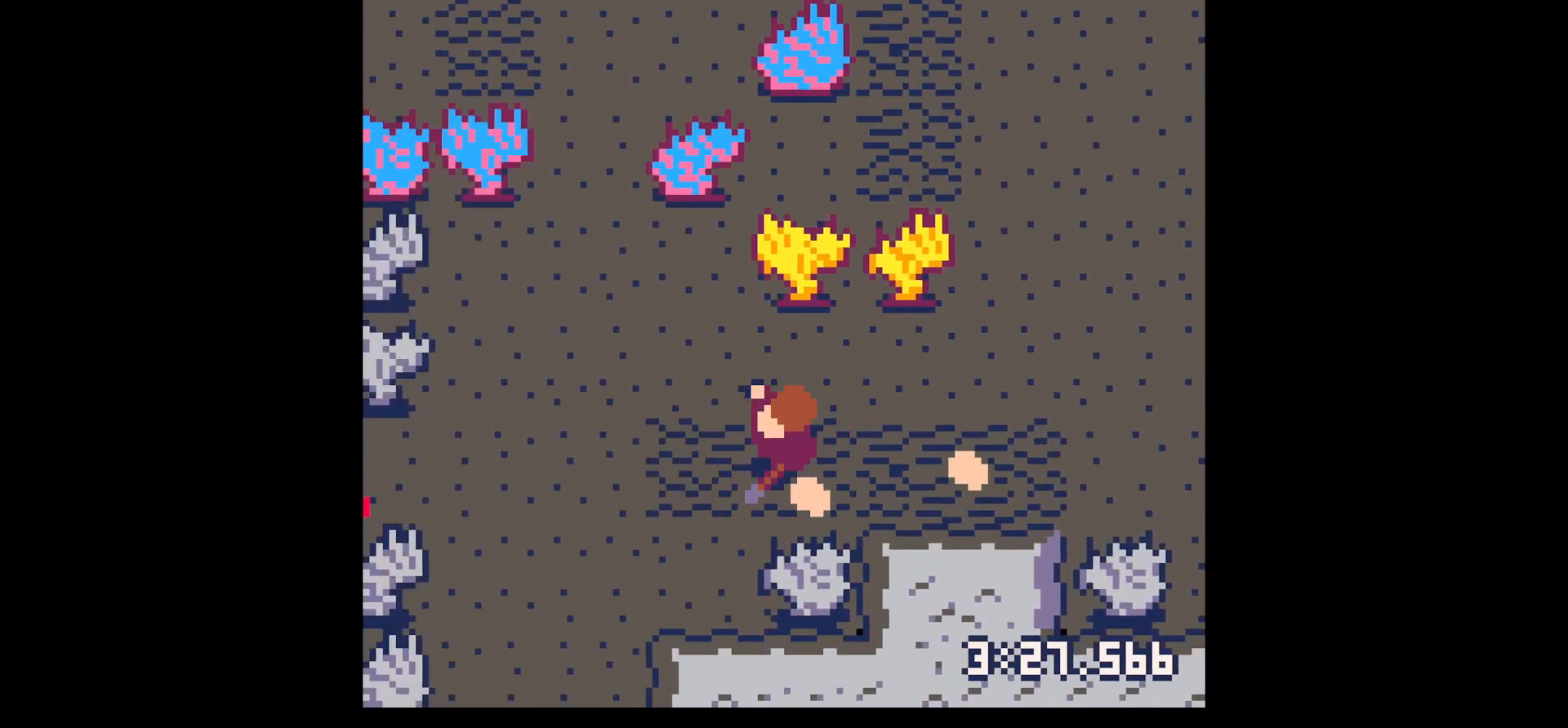
{"keys": ["right", "up"], "events": [[67, "down", "down"], [67, "left", "up"], [67, "right", "down"], [67, "x", "up"], [300, "down", "up"], [500, "up", "down"]]}
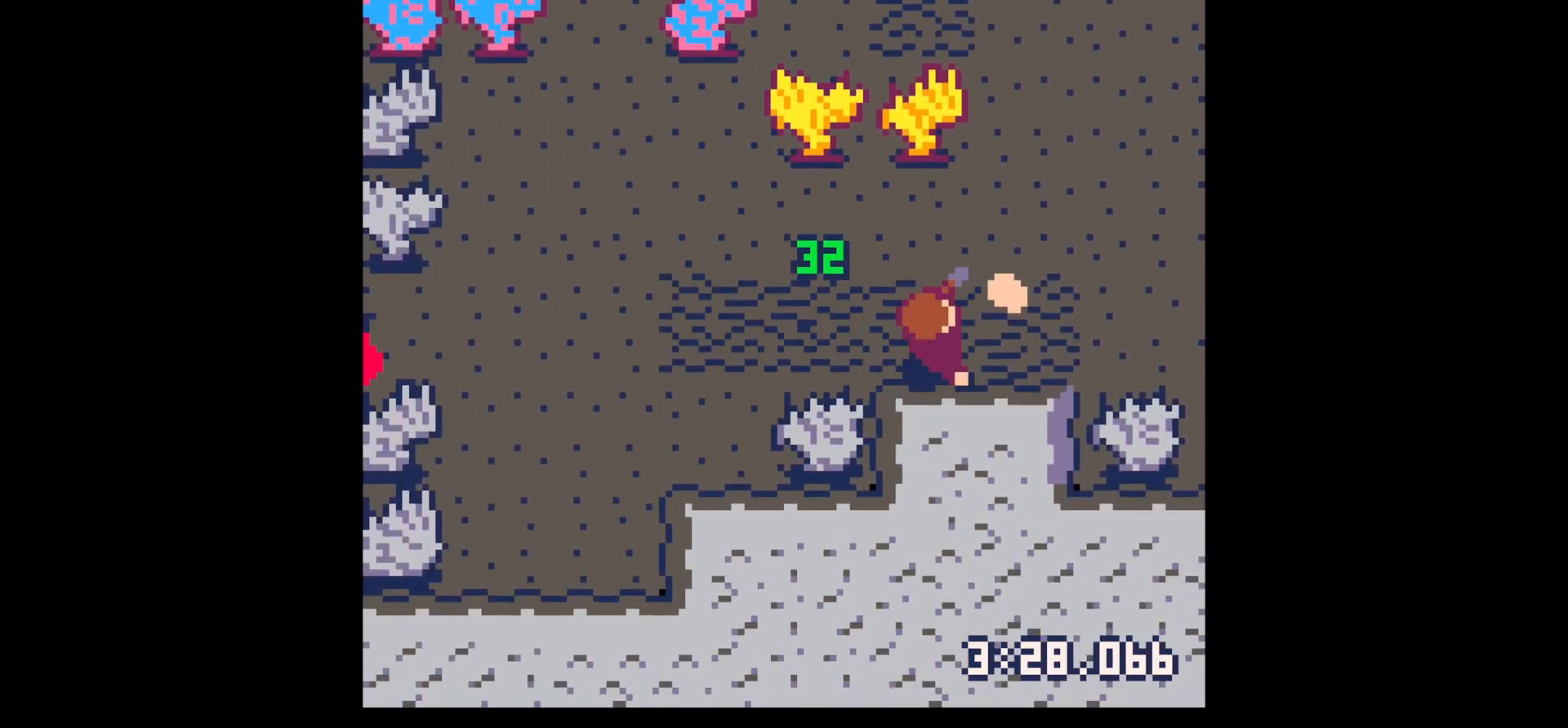
{"keys": ["left"], "events": [[317, "left", "down"], [417, "right", "up"], [417, "up", "up"]]}
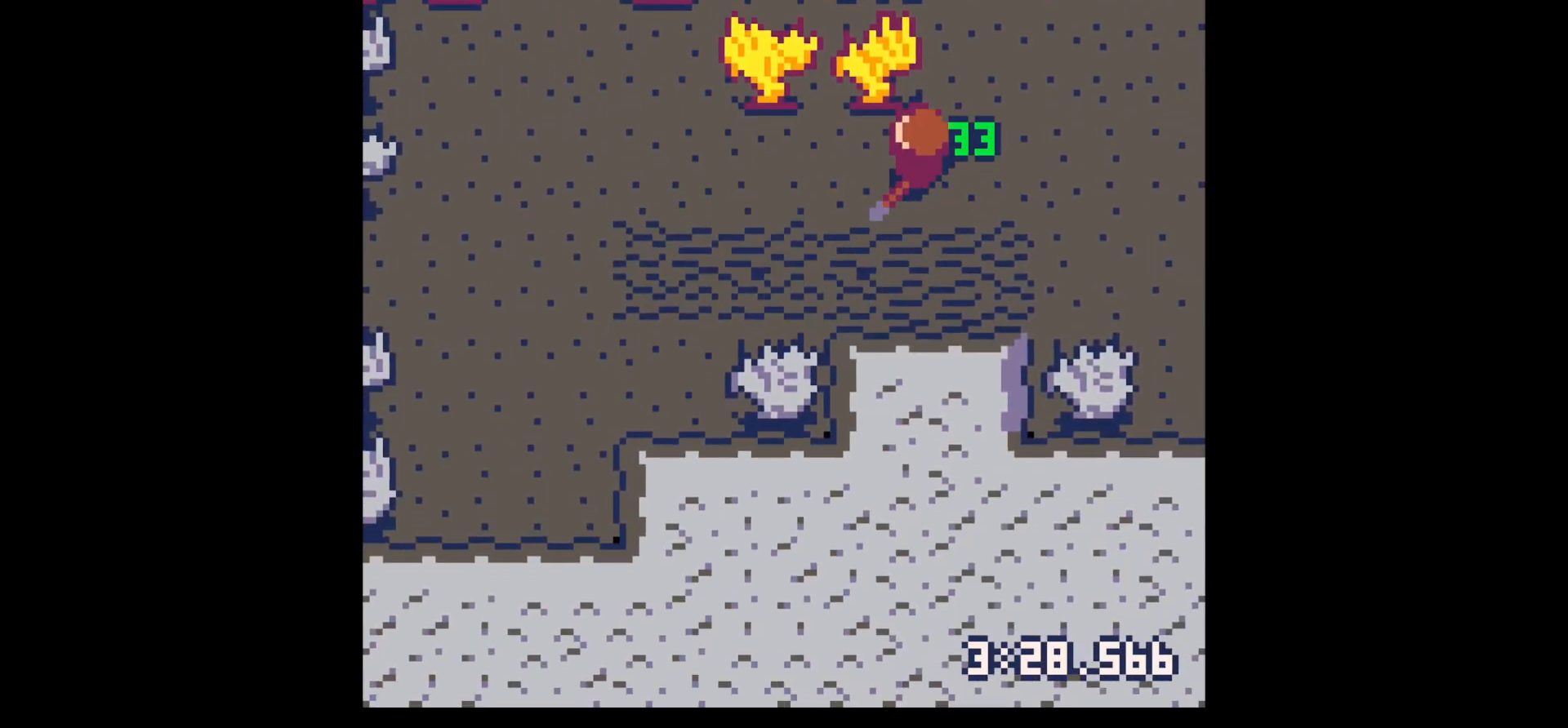
{"keys": ["left", "x"], "events": [[17, "up", "down"], [67, "up", "up"], [150, "x", "down"]]}
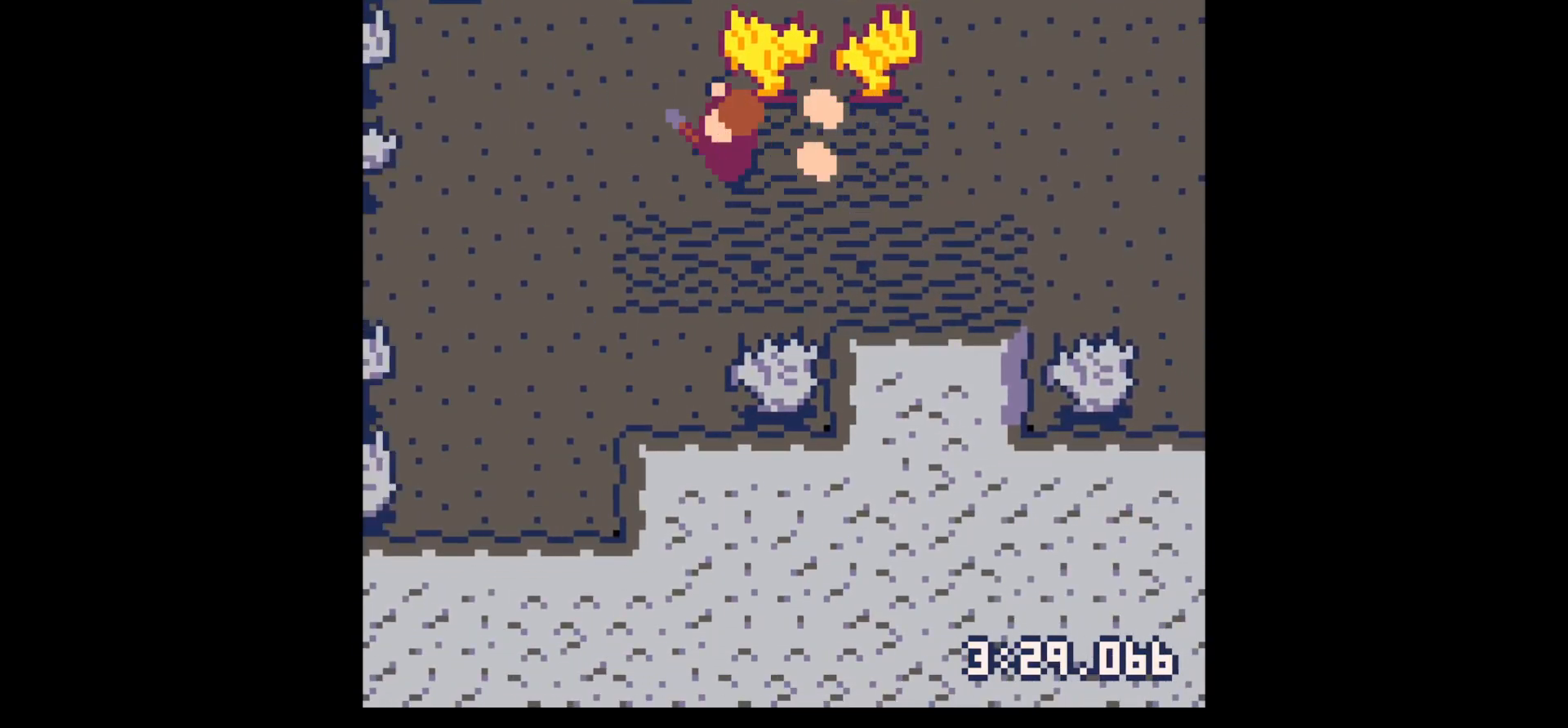
{"keys": ["right"], "events": [[267, "left", "up"], [267, "right", "down"], [267, "x", "up"]]}
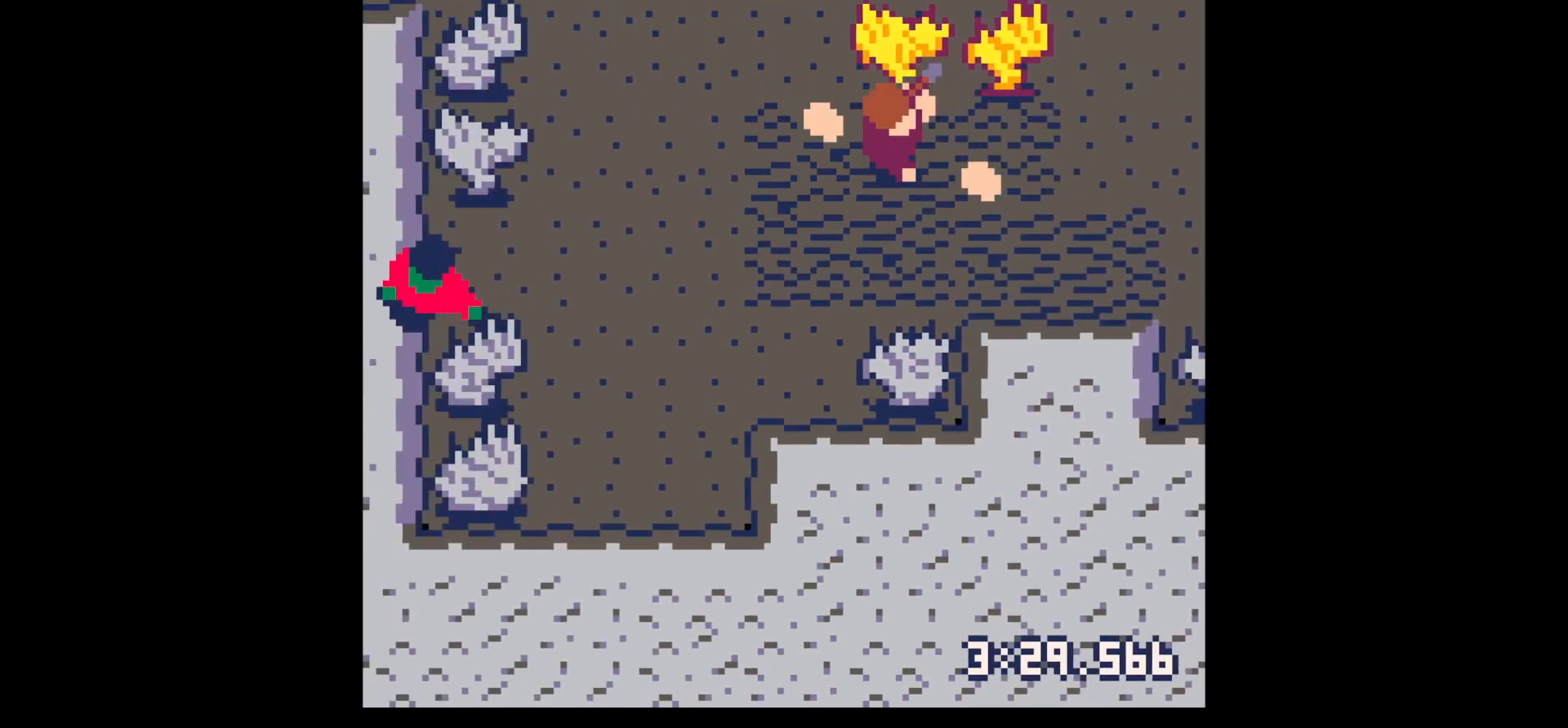
{"keys": ["left"], "events": [[417, "left", "down"], [417, "right", "up"]]}
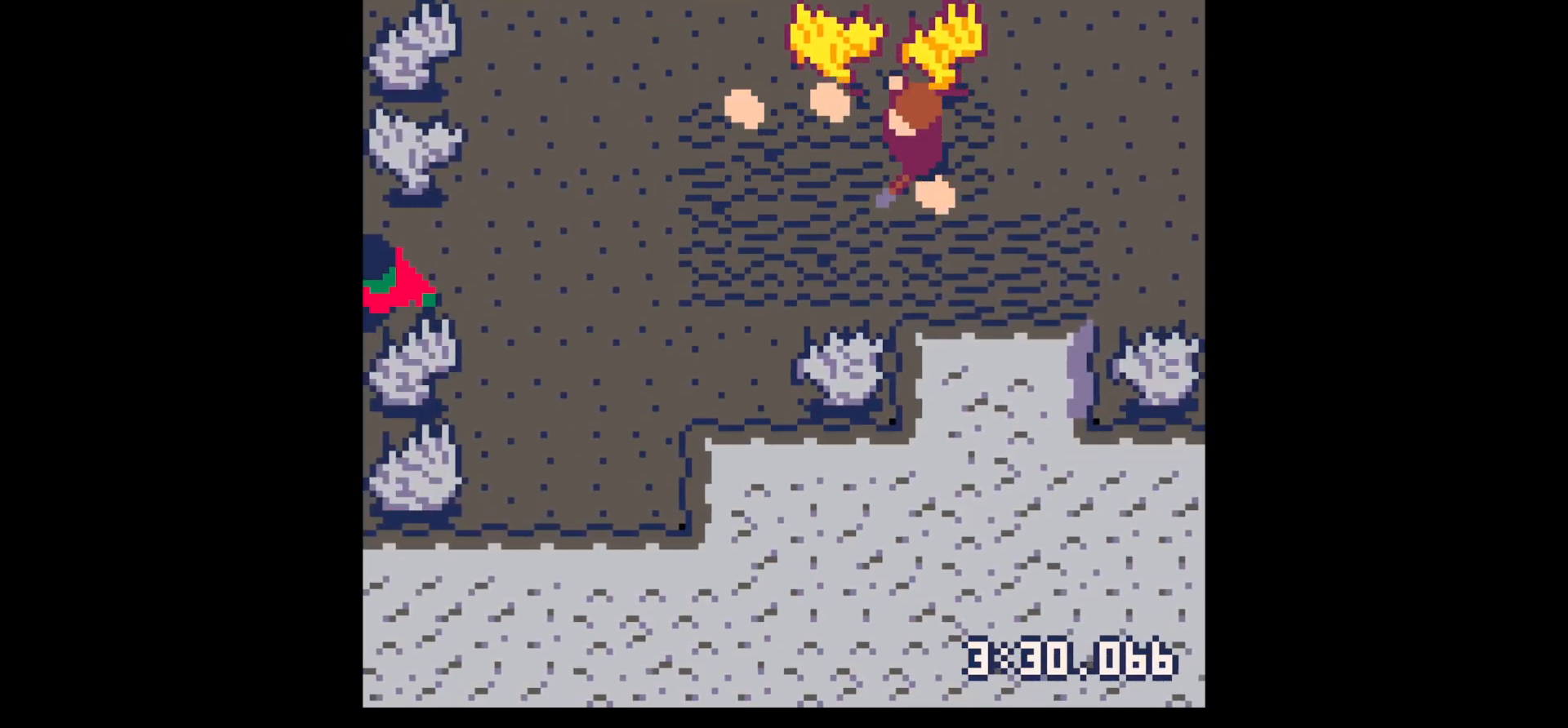
{"keys": ["left"], "events": [[117, "up", "down"], [300, "up", "up"]]}
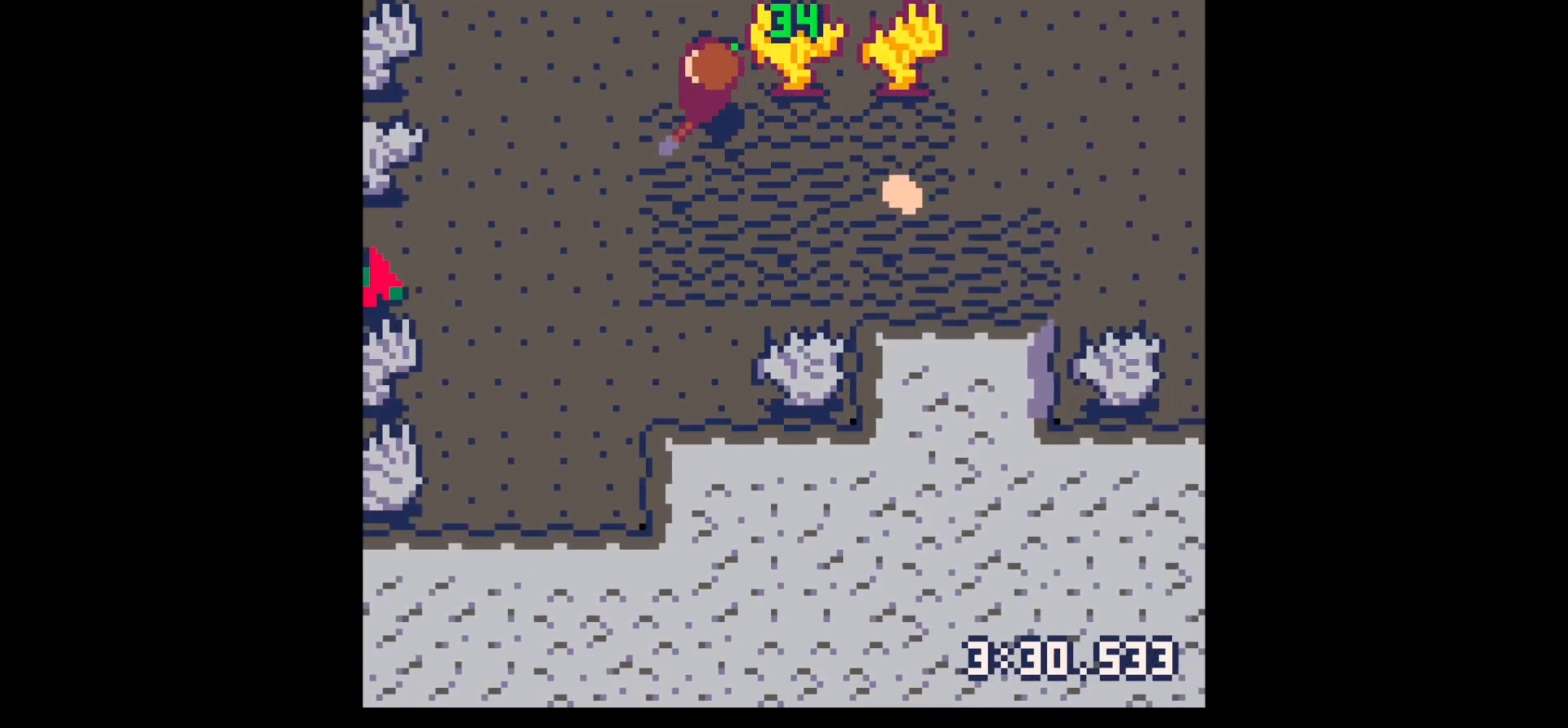
{"keys": ["down", "left", "x"], "events": [[33, "down", "down"], [367, "down", "up"], [367, "left", "up"], [367, "z", "down"], [400, "down", "down"], [450, "x", "down"], [450, "z", "up"], [500, "left", "down"]]}
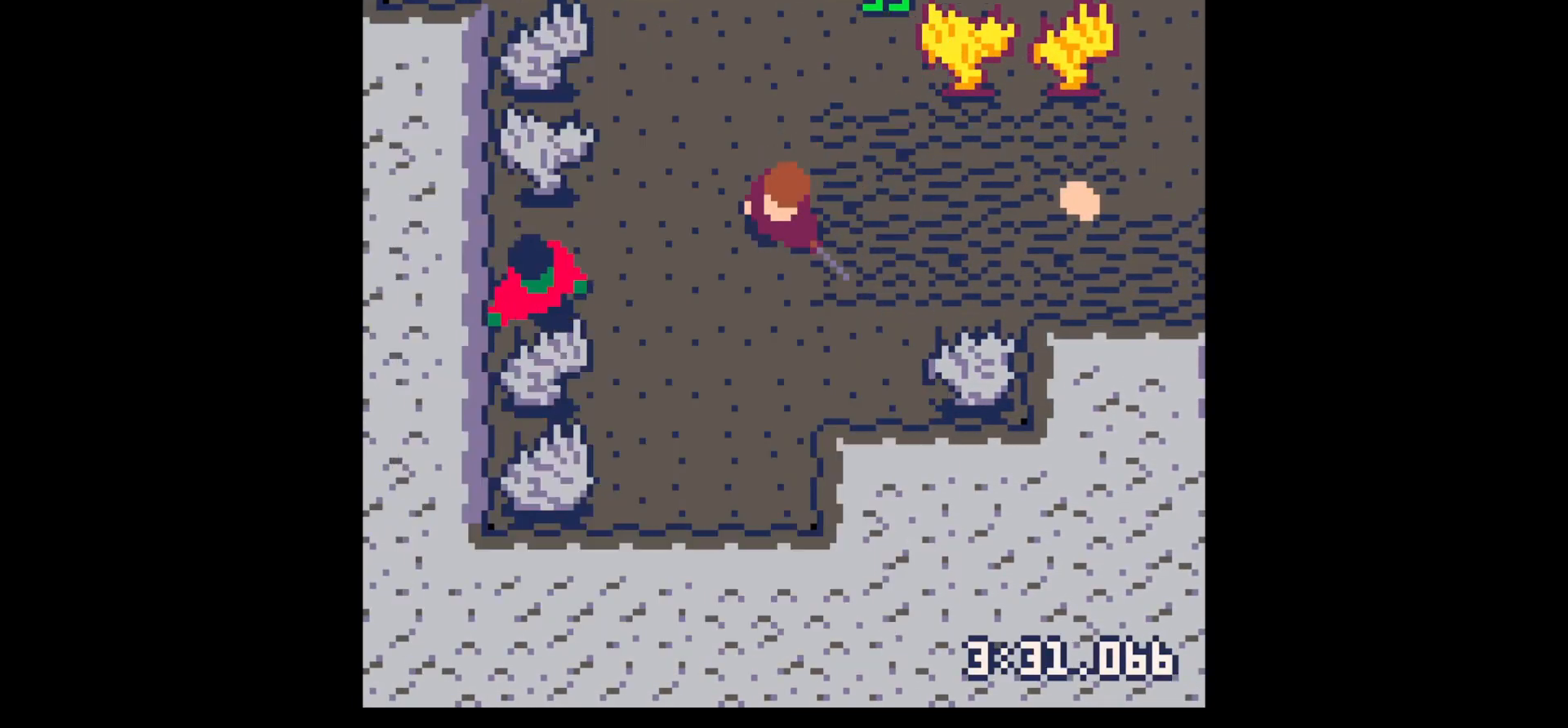
{"keys": [], "events": [[33, "x", "up"], [183, "down", "up"], [283, "x", "down"], [317, "left", "up"], [417, "x", "up"]]}
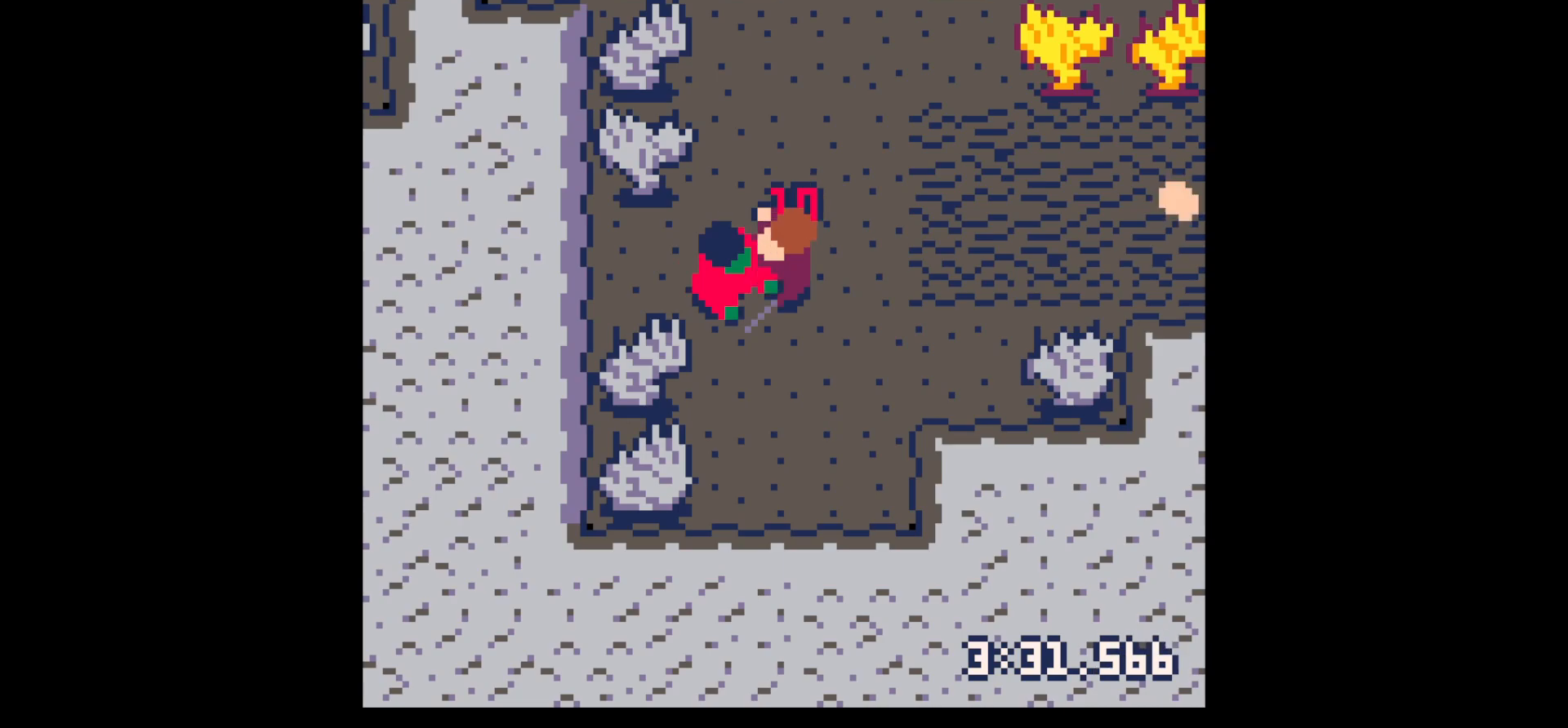
{"keys": ["down", "left"], "events": [[17, "x", "down"], [150, "x", "up"], [250, "x", "down"], [433, "left", "down"], [433, "x", "up"], [483, "down", "down"]]}
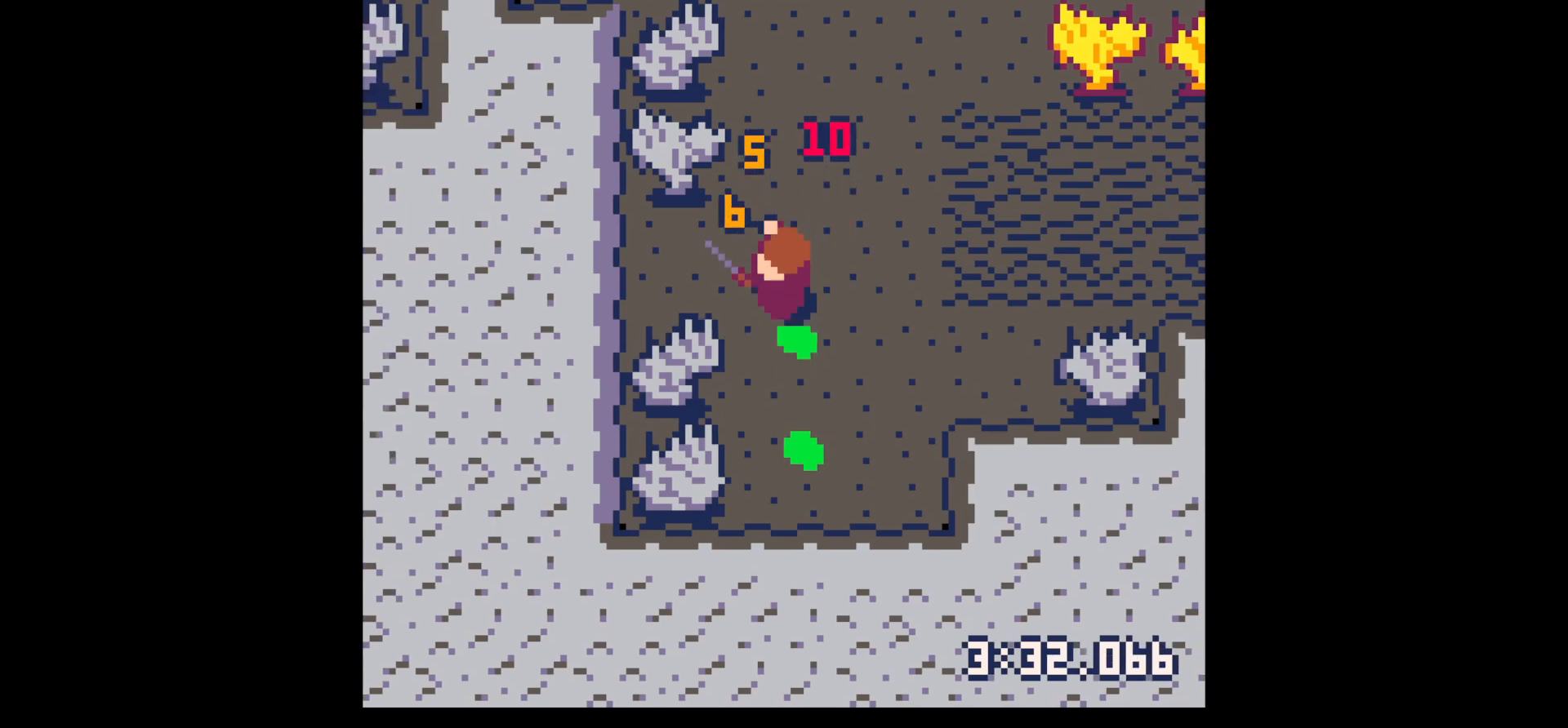
{"keys": ["down"], "events": [[133, "left", "up"], [267, "right", "down"], [450, "right", "up"]]}
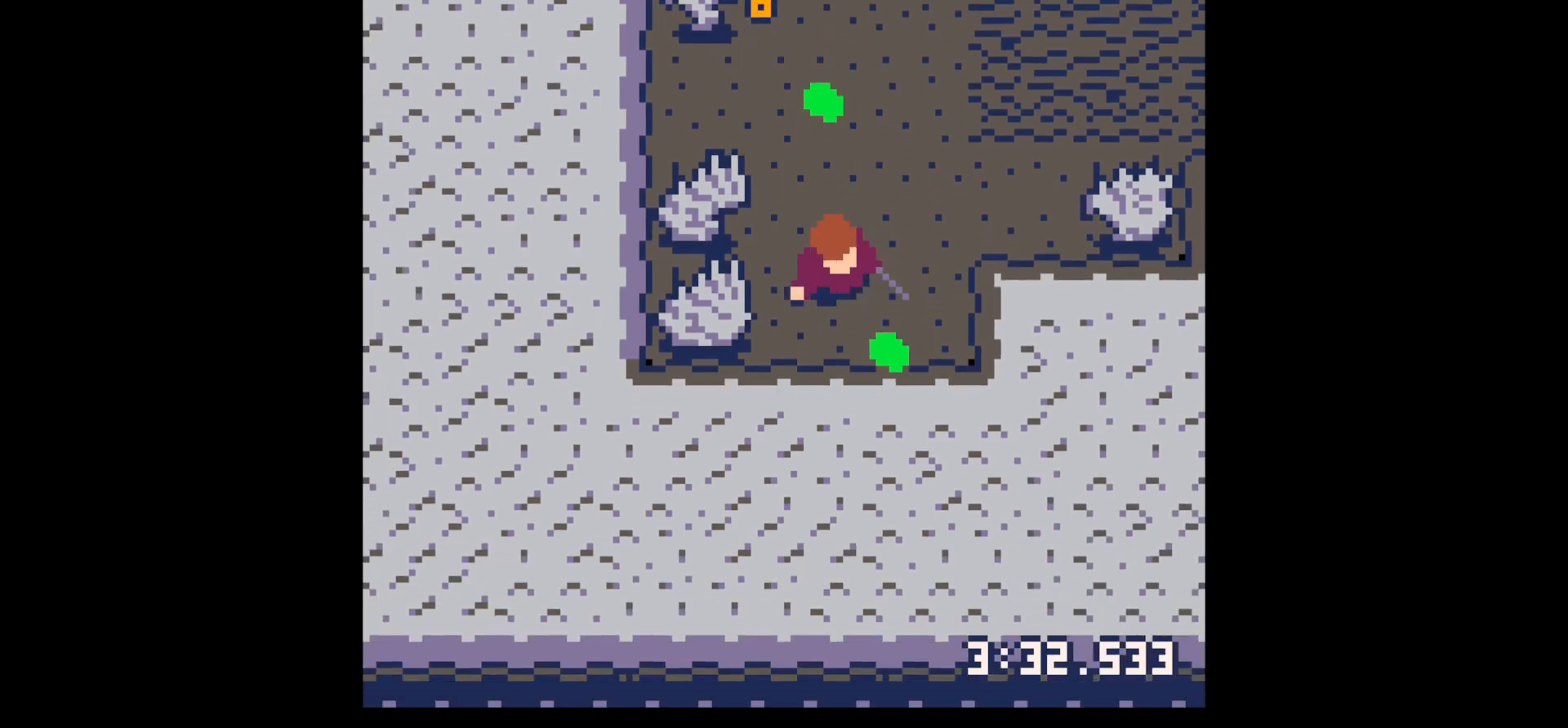
{"keys": ["left", "up"], "events": [[50, "right", "down"], [233, "down", "up"], [233, "right", "up"], [233, "z", "down"], [283, "down", "down"], [333, "x", "down"], [367, "down", "up"], [367, "right", "down"], [367, "z", "up"], [467, "left", "down"], [467, "right", "up"], [467, "up", "down"], [467, "x", "up"]]}
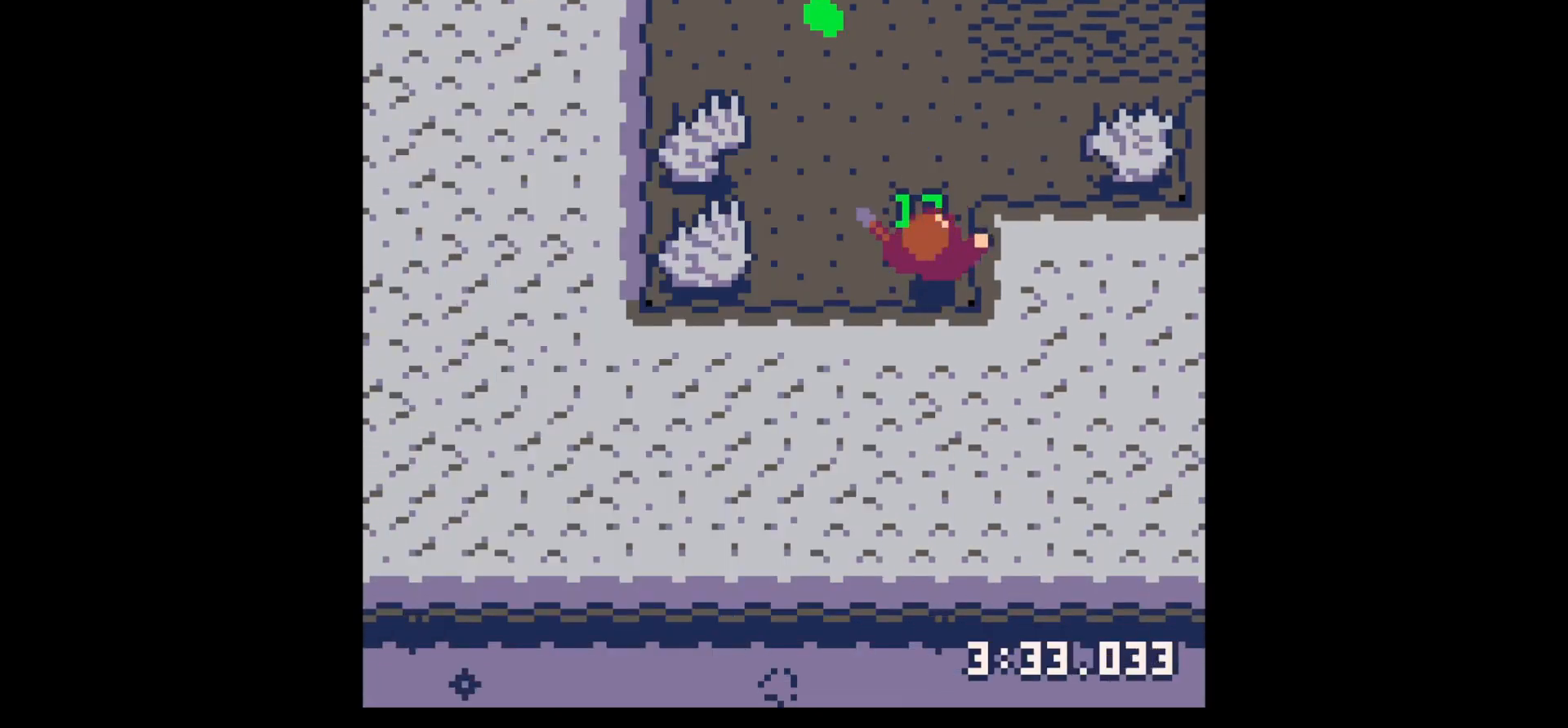
{"keys": ["up", "x"], "events": [[100, "left", "up"], [150, "left", "down"], [200, "x", "down"], [250, "left", "up"], [400, "left", "down"], [483, "left", "up"]]}
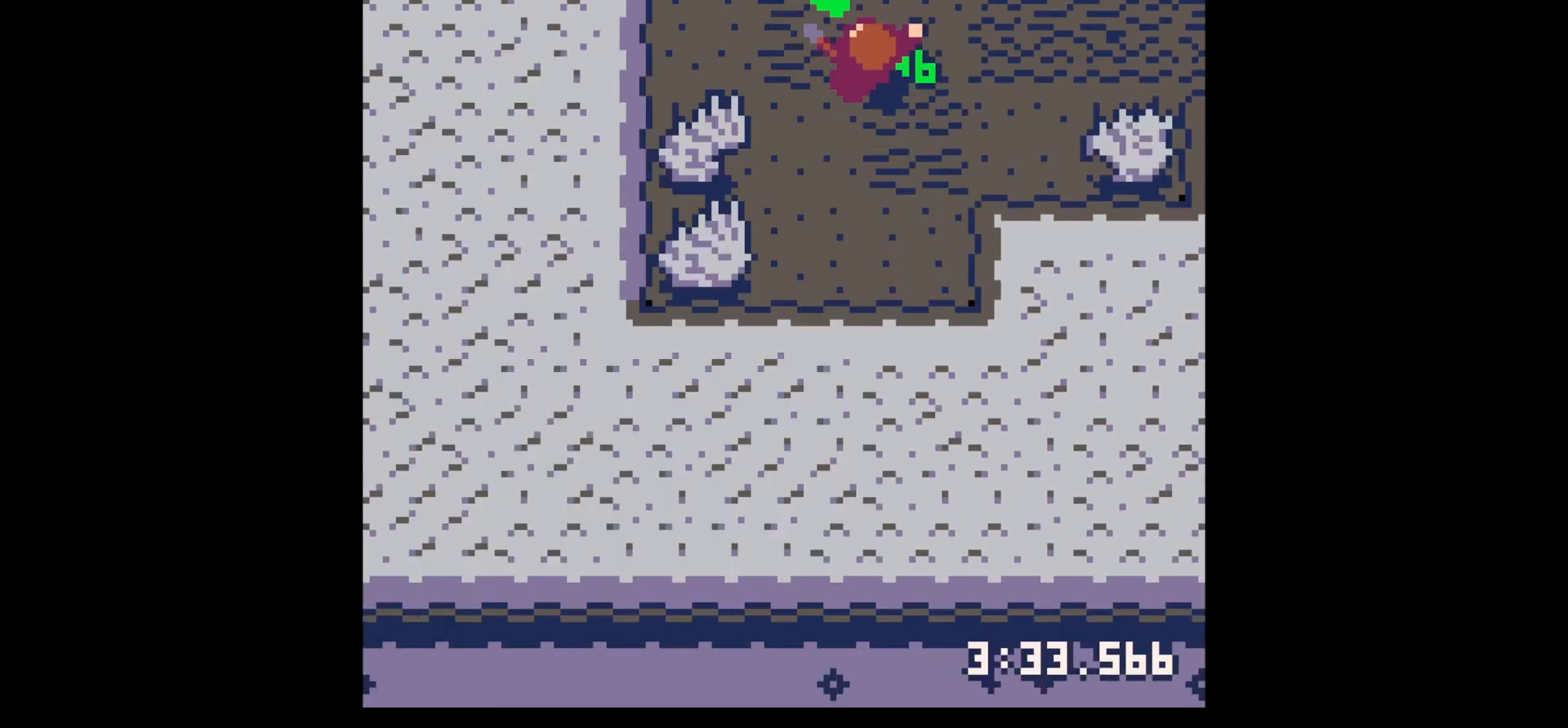
{"keys": ["up"], "events": [[83, "left", "down"], [167, "left", "up"], [267, "left", "down"], [267, "x", "up"], [500, "left", "up"]]}
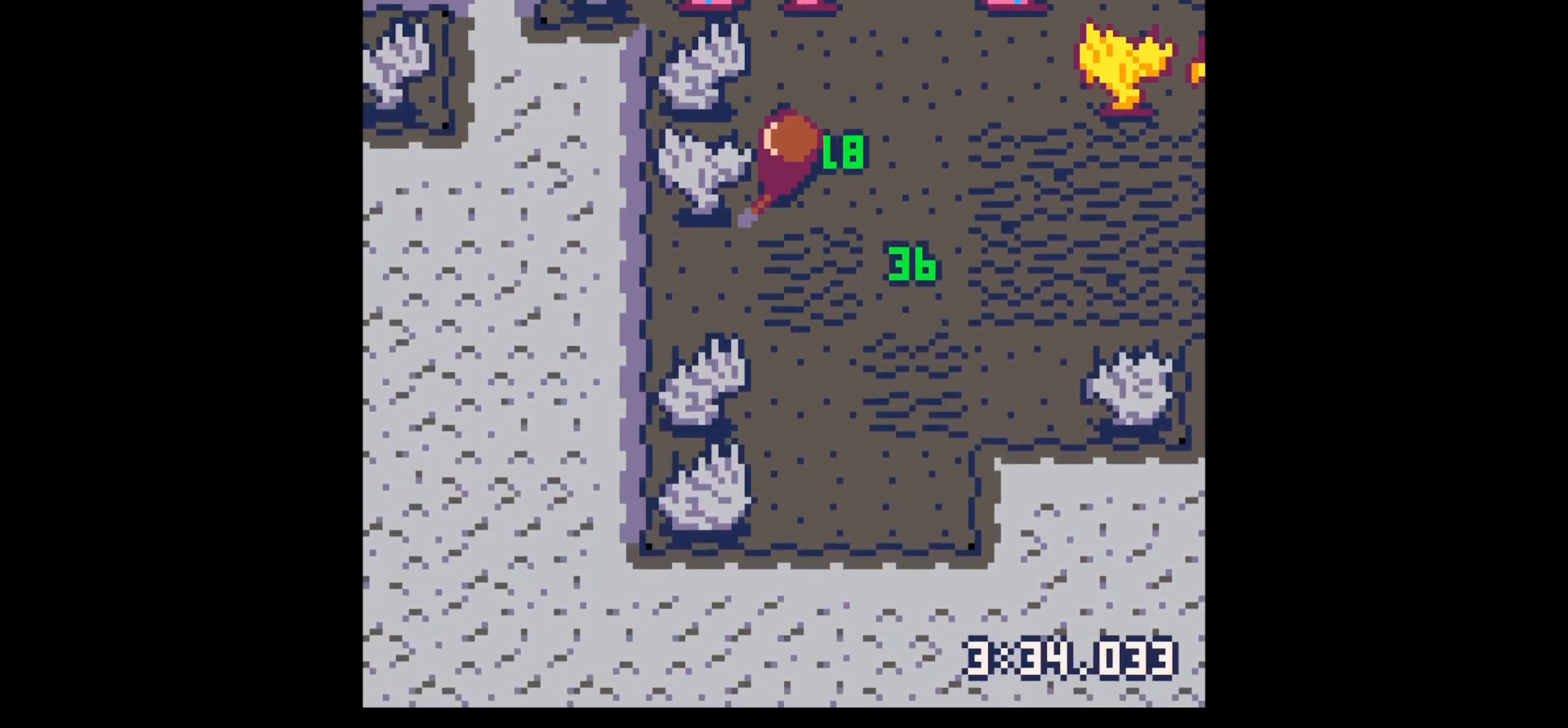
{"keys": ["down"], "events": [[50, "up", "up"], [50, "z", "down"], [133, "down", "down"], [133, "z", "up"], [233, "down", "up"], [283, "down", "down"], [367, "down", "up"], [467, "down", "down"]]}
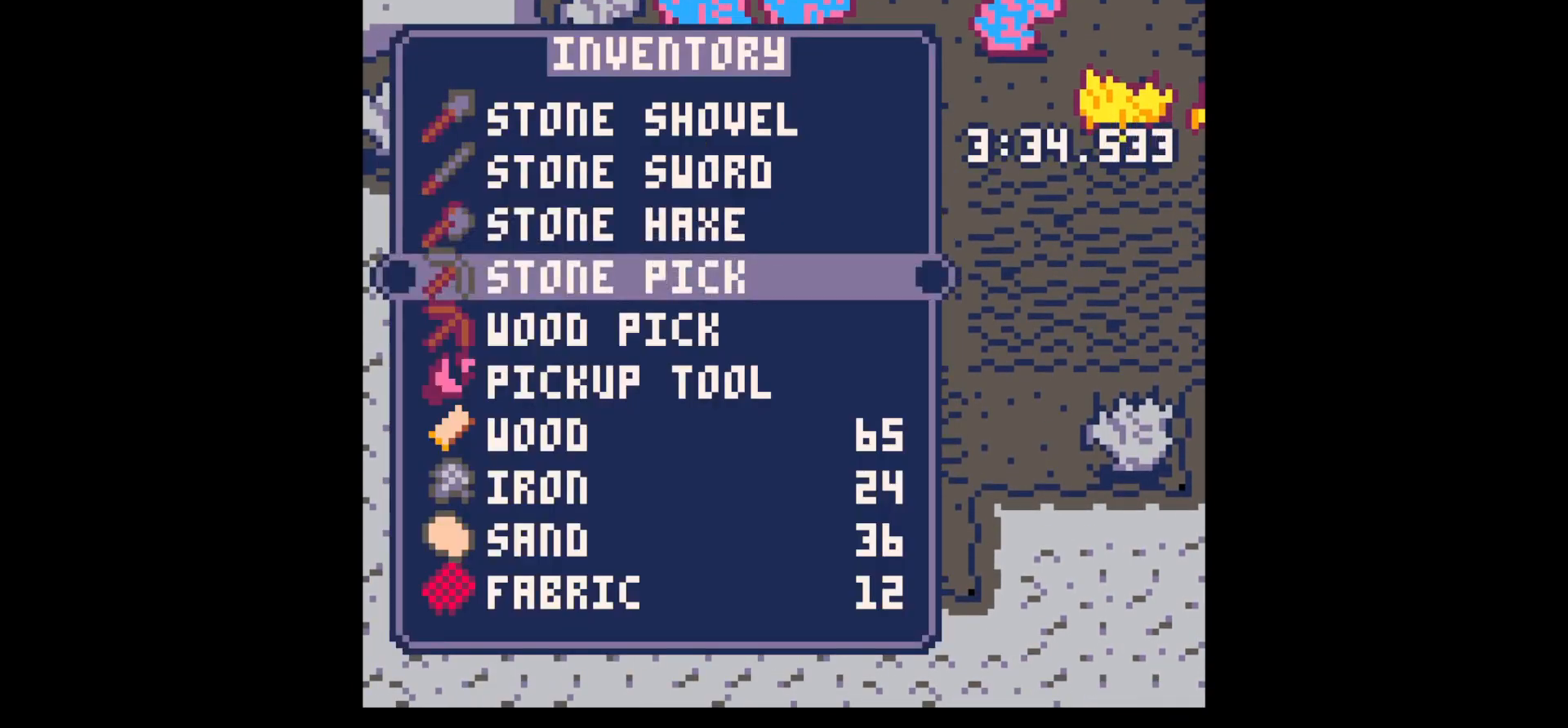
{"keys": ["left", "x"], "events": [[17, "down", "up"], [67, "x", "down"], [117, "left", "down"], [150, "up", "down"], [150, "x", "up"], [200, "x", "down"], [250, "up", "up"]]}
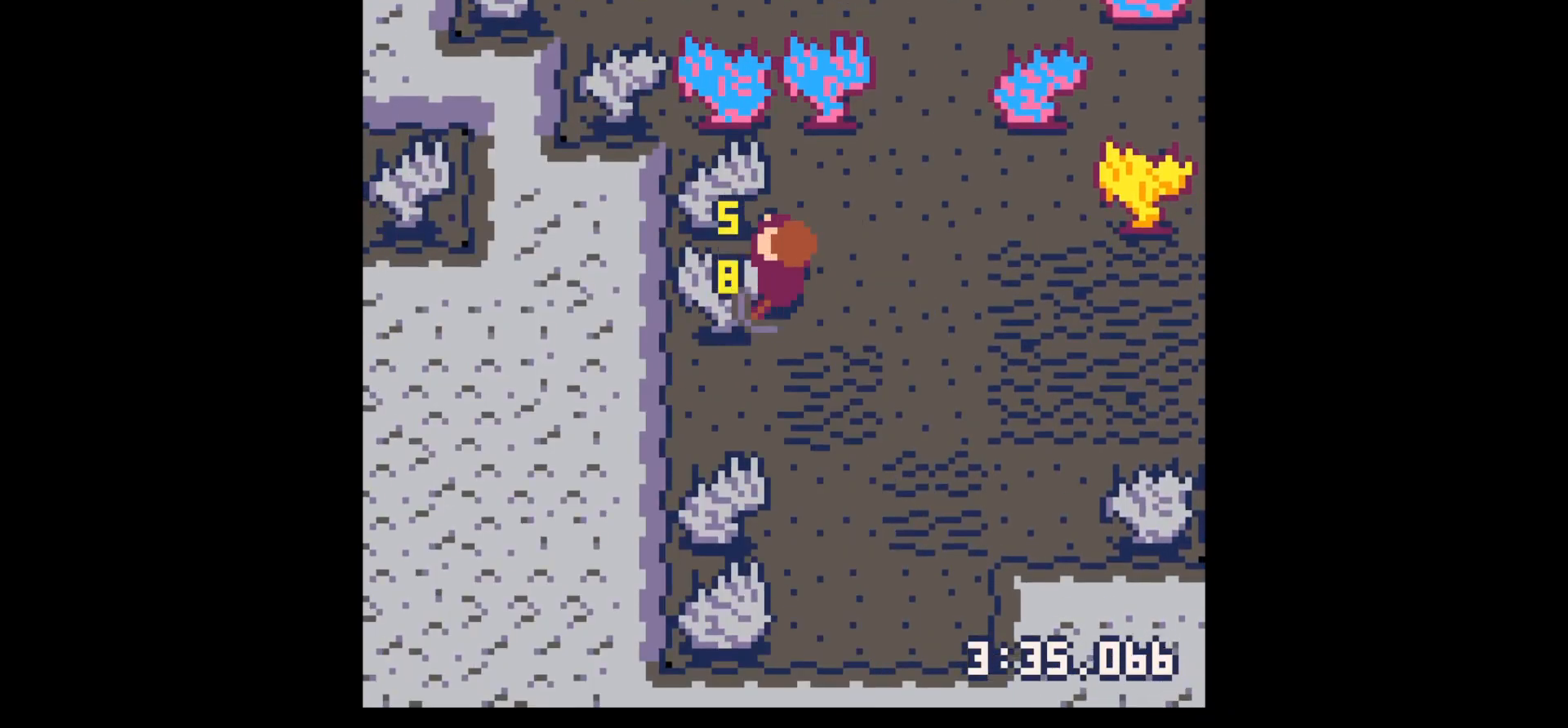
{"keys": ["right", "up"], "events": [[17, "left", "up"], [317, "x", "up"], [367, "right", "down"], [400, "up", "down"]]}
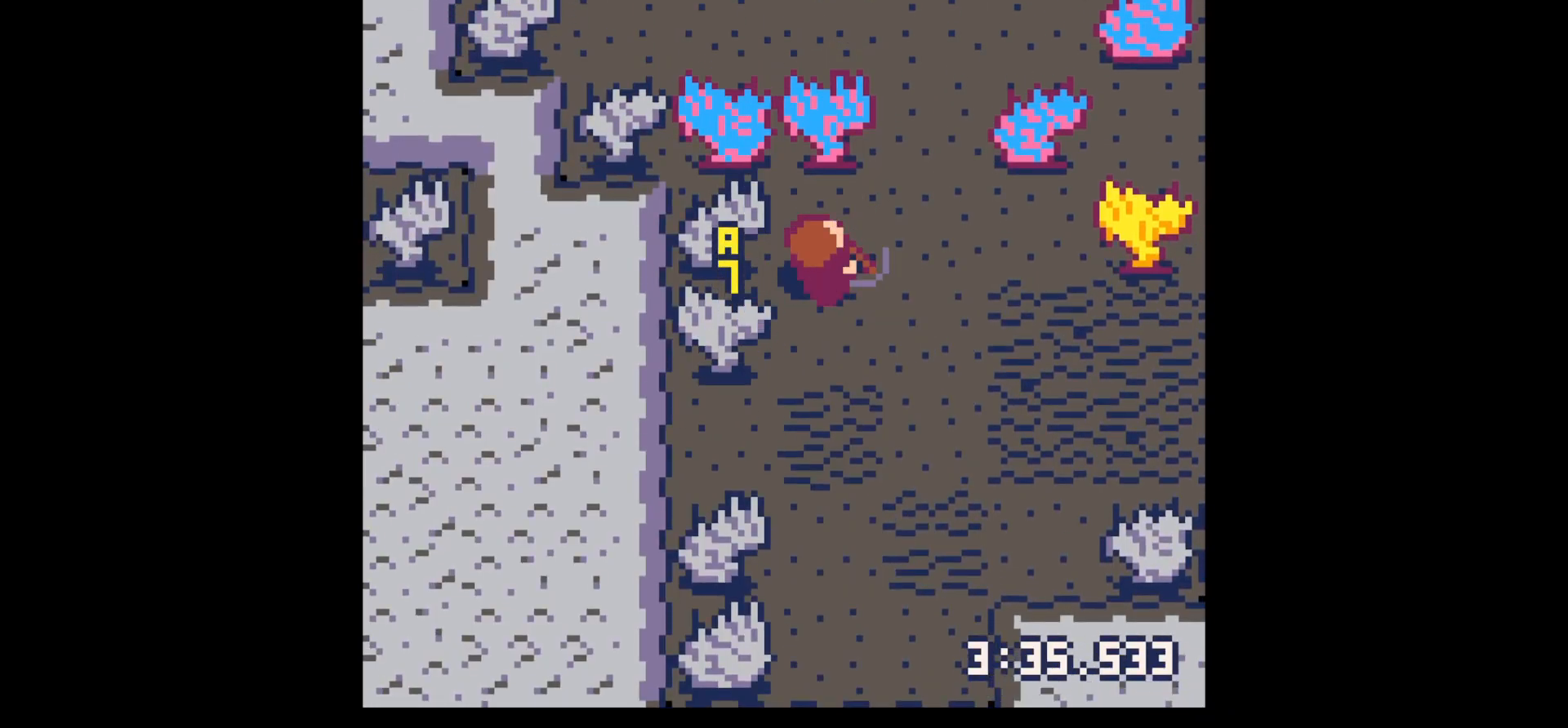
{"keys": ["up"], "events": [[50, "right", "up"], [183, "right", "down"], [417, "right", "up"]]}
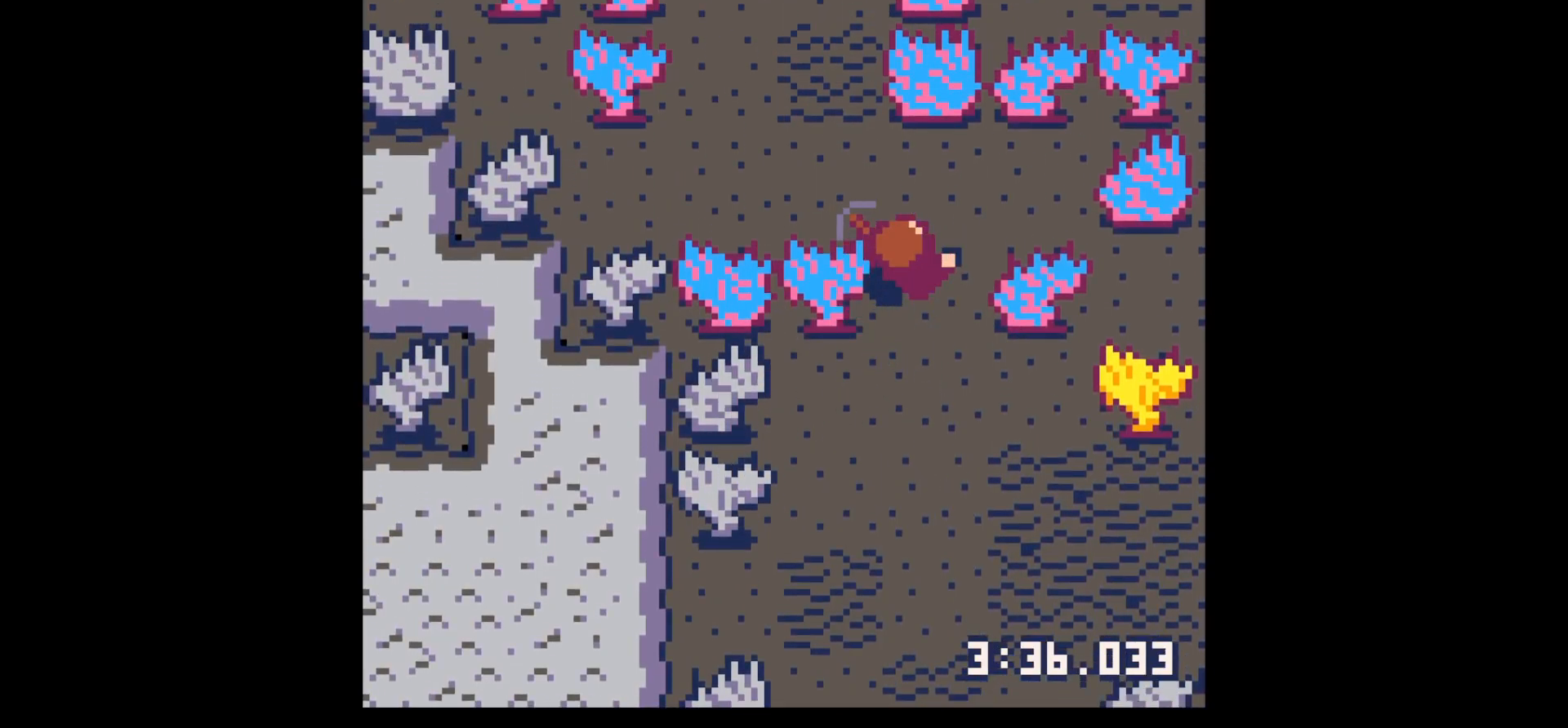
{"keys": ["left", "up"], "events": [[200, "left", "down"], [333, "left", "up"], [433, "left", "down"]]}
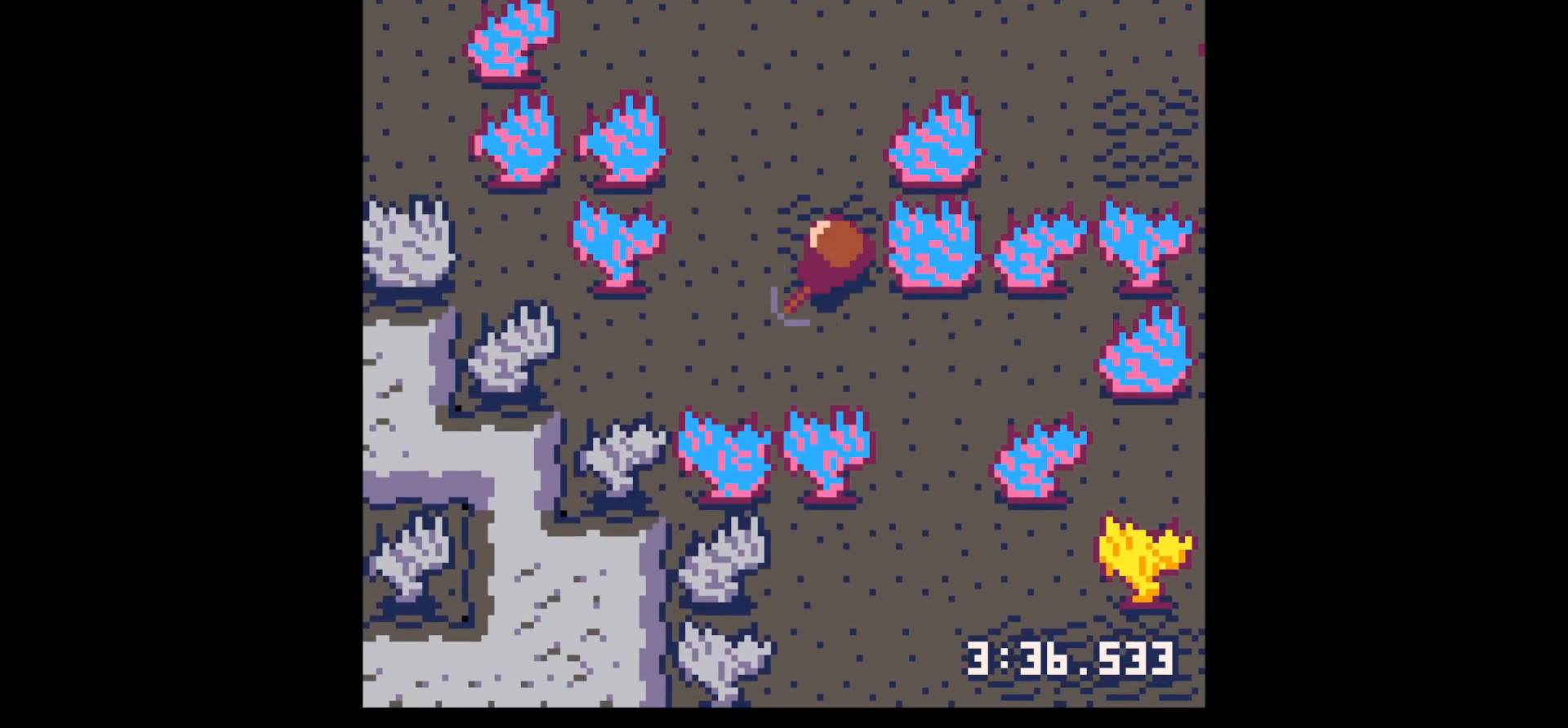
{"keys": ["x"], "events": [[17, "left", "up"], [217, "right", "down"], [367, "up", "up"], [367, "x", "down"], [417, "right", "up"]]}
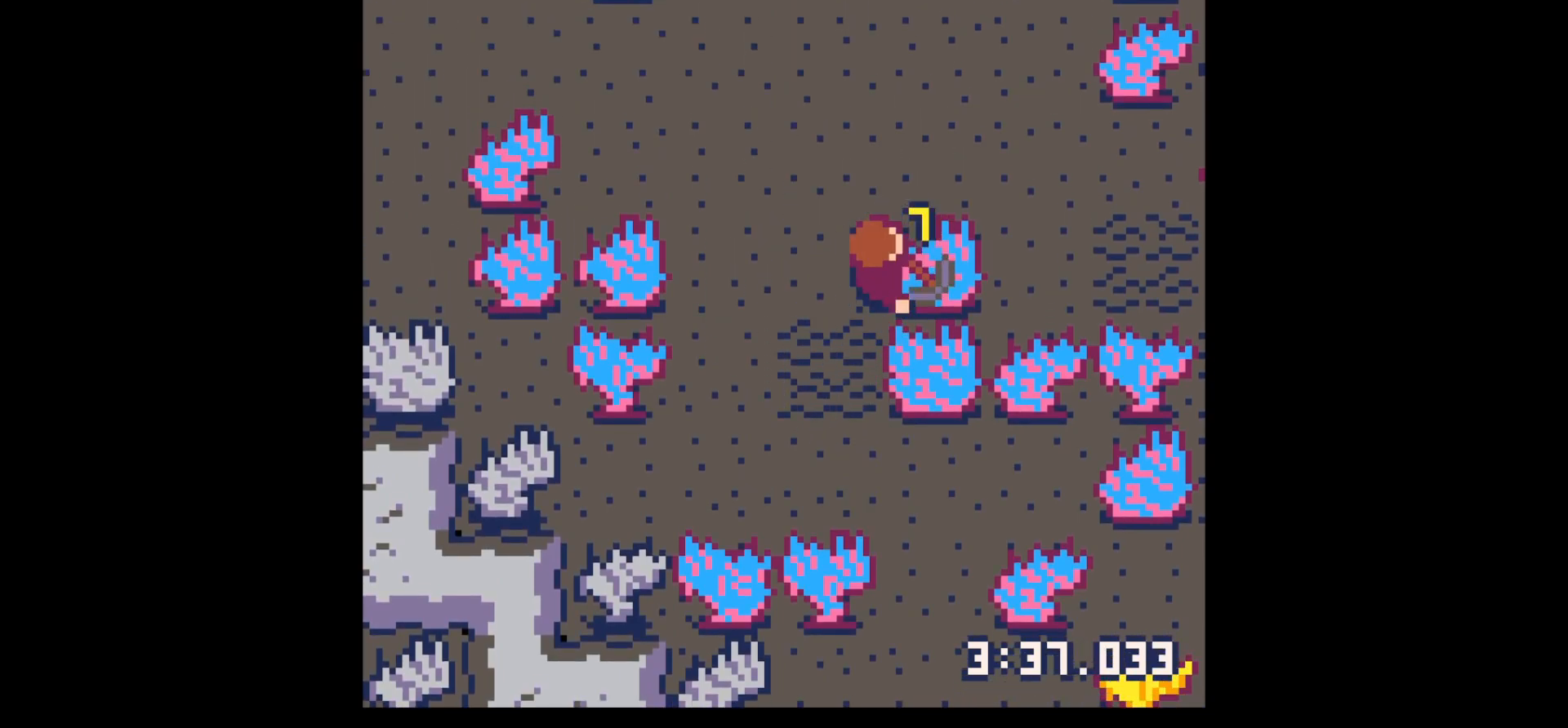
{"keys": ["x"], "events": []}
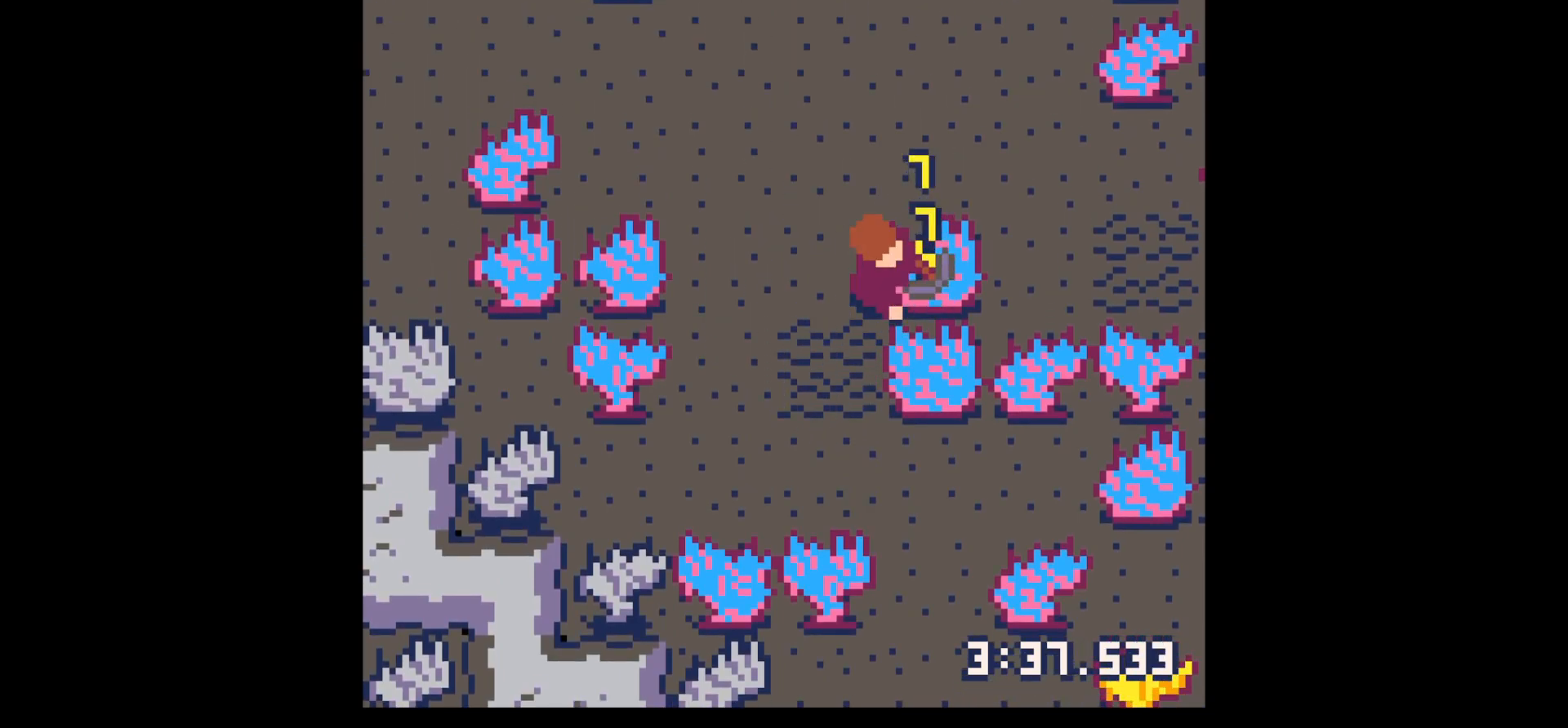
{"keys": ["x"], "events": []}
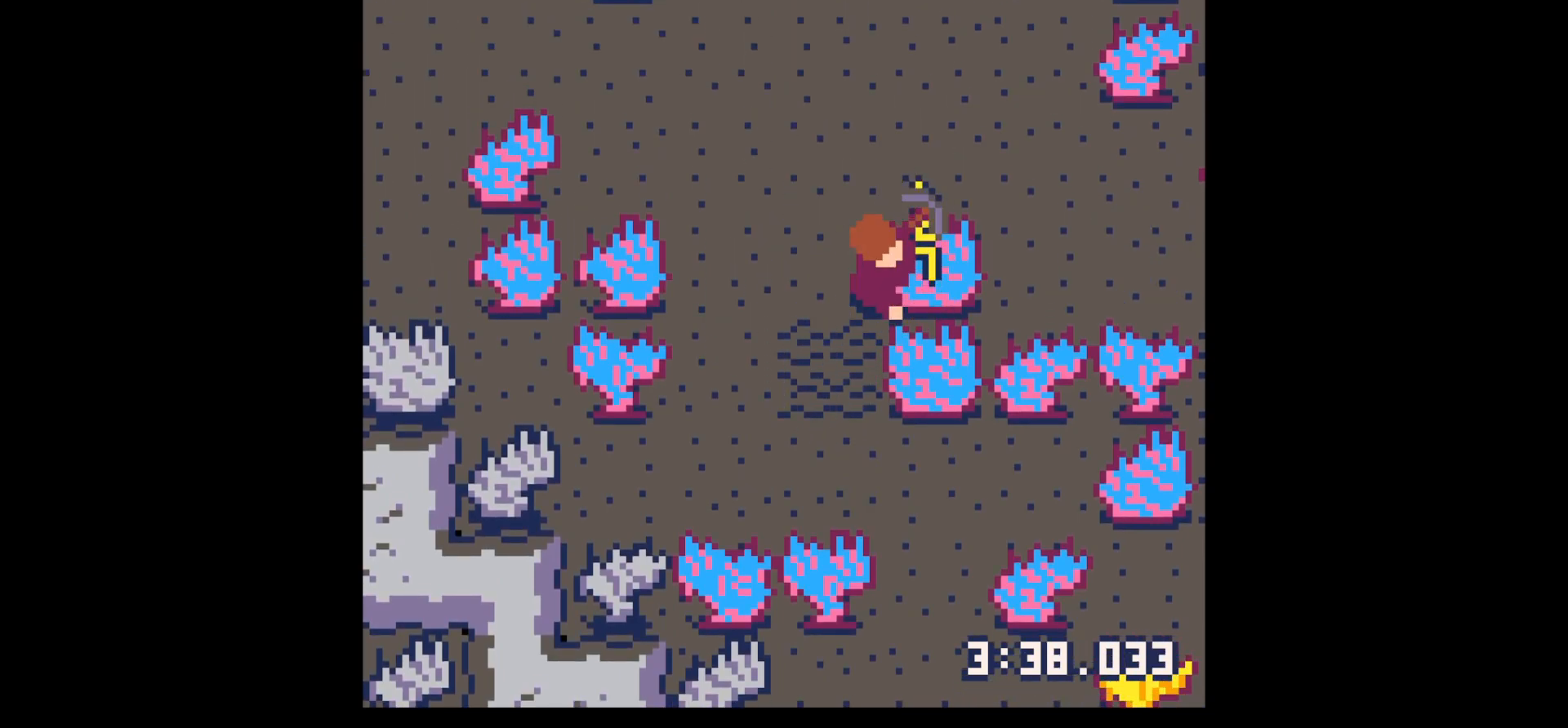
{"keys": ["x"], "events": []}
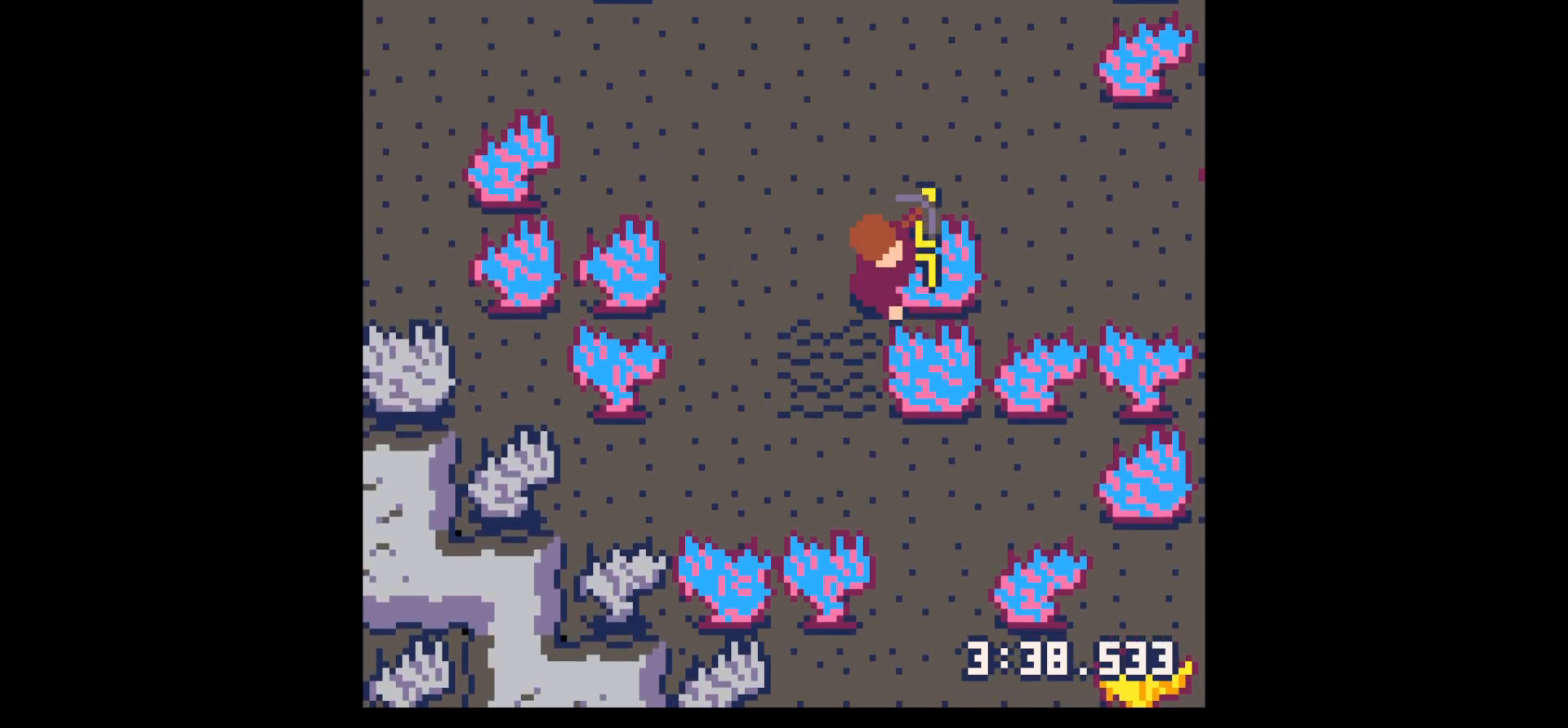
{"keys": ["x"], "events": []}
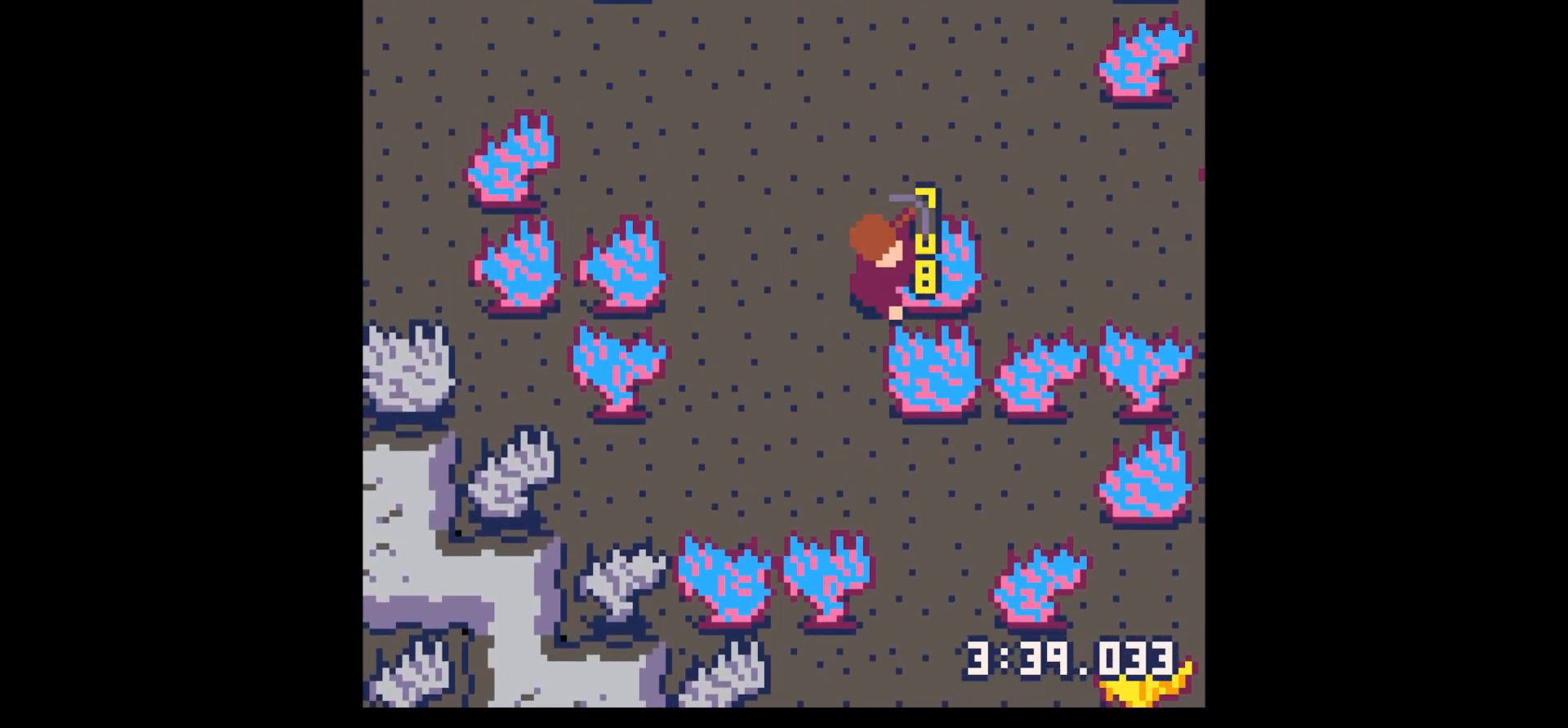
{"keys": ["x"], "events": []}